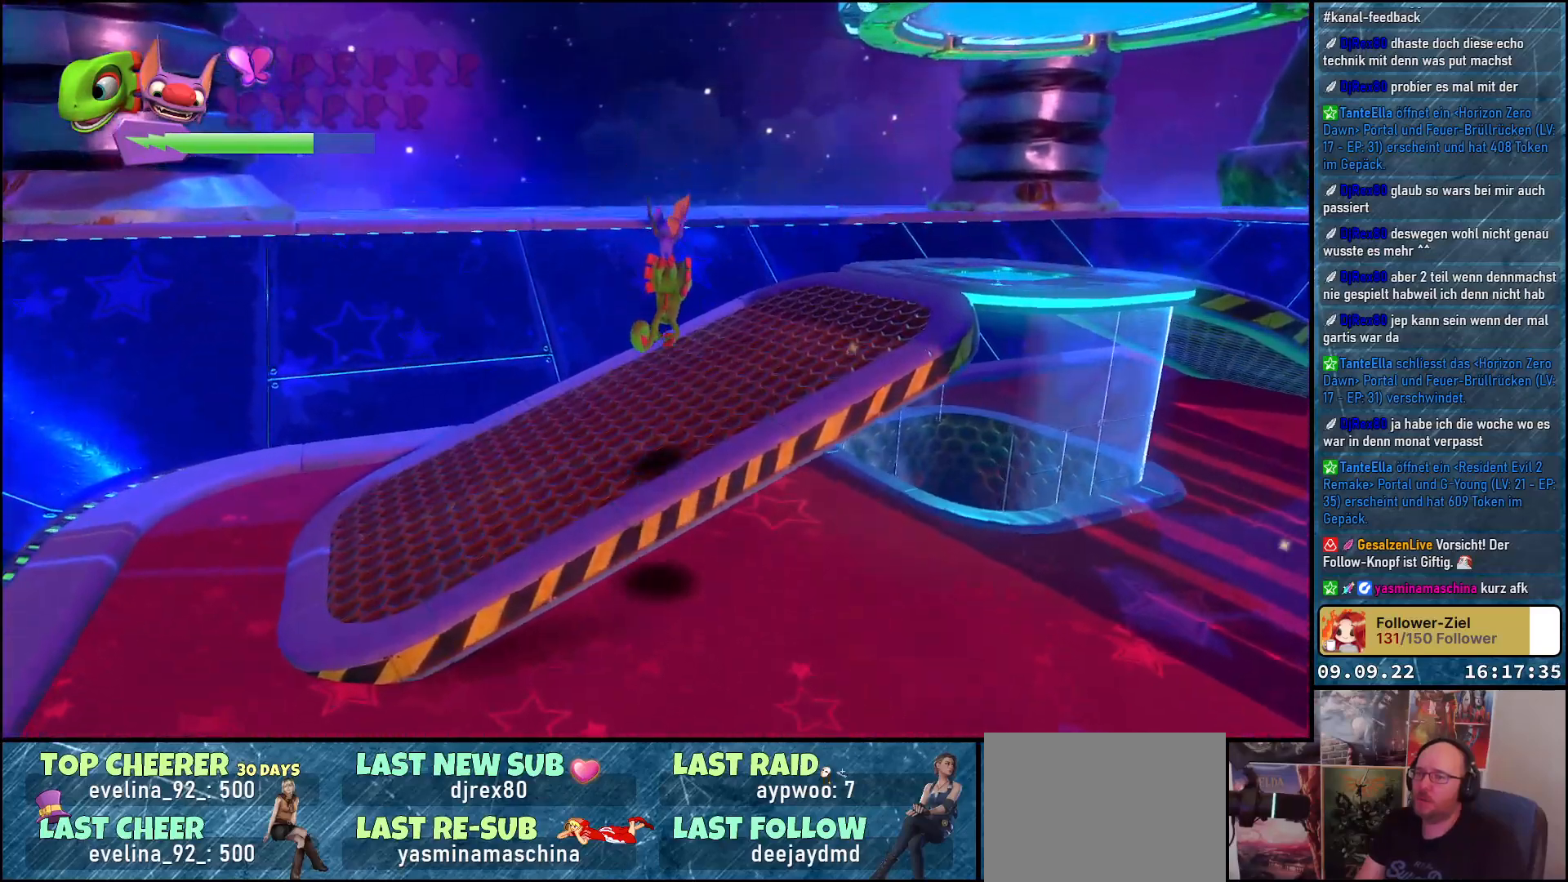
Gameplay with a controller (Xbox layout); each line is a JSON object with the inputs held at the frame after it. "events" lists button and stick changes between this image and that frame as [ms after this image, input, new state], when the widget could be followed in between. Not read: R3.
{"buttons": [], "left_stick": "up", "right_stick": "center", "events": [[17, "left_stick", "up-right"], [233, "left_stick", "up"]]}
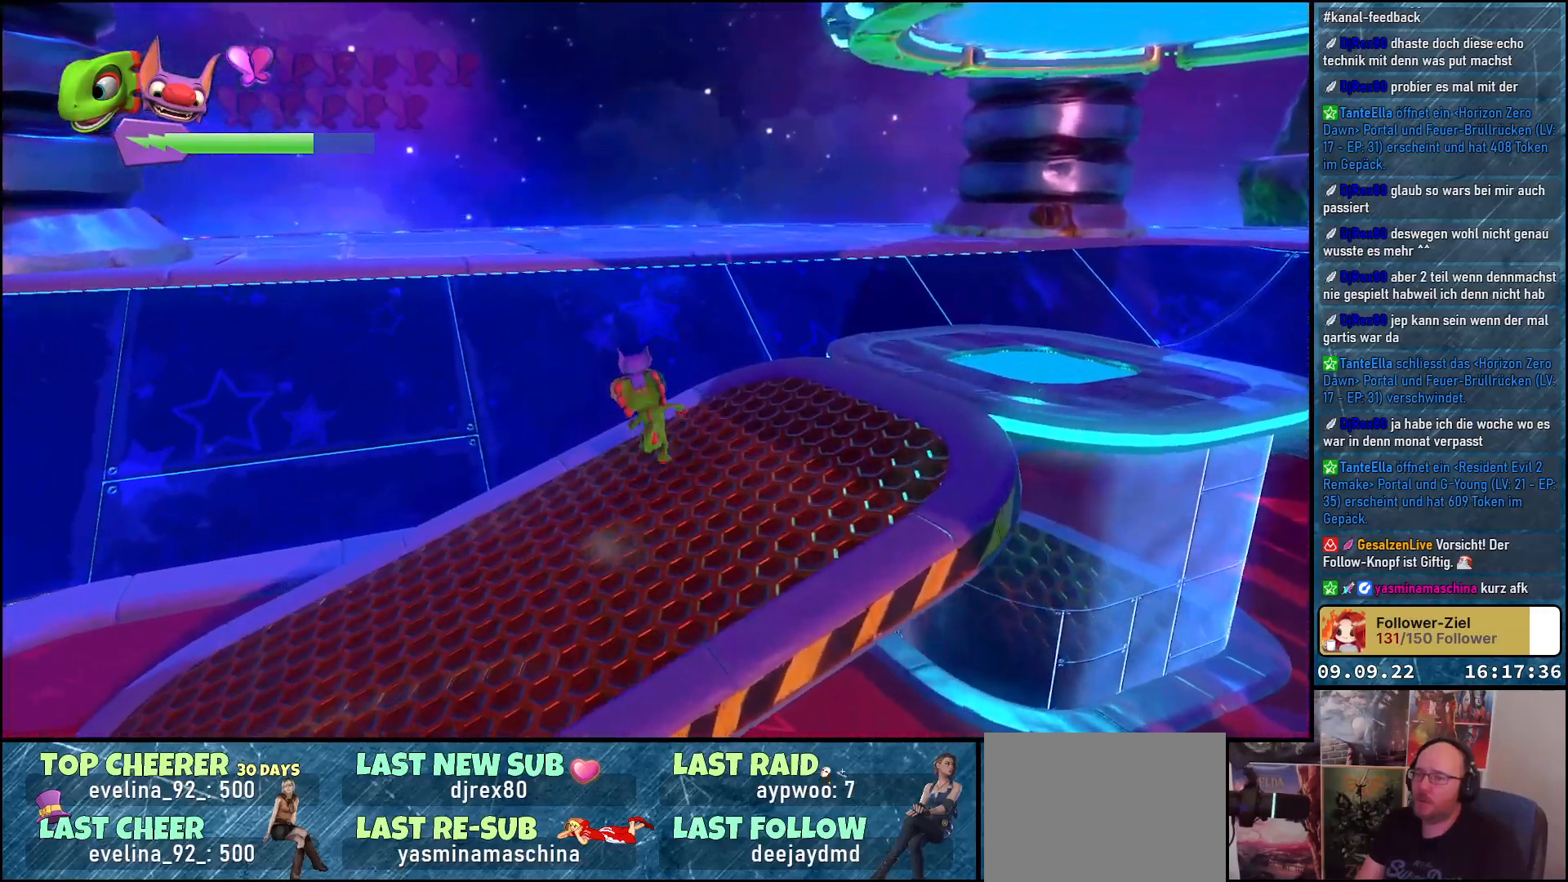
{"buttons": ["A"], "left_stick": "up", "right_stick": "center", "events": [[67, "A", "down"], [250, "A", "up"], [483, "A", "down"]]}
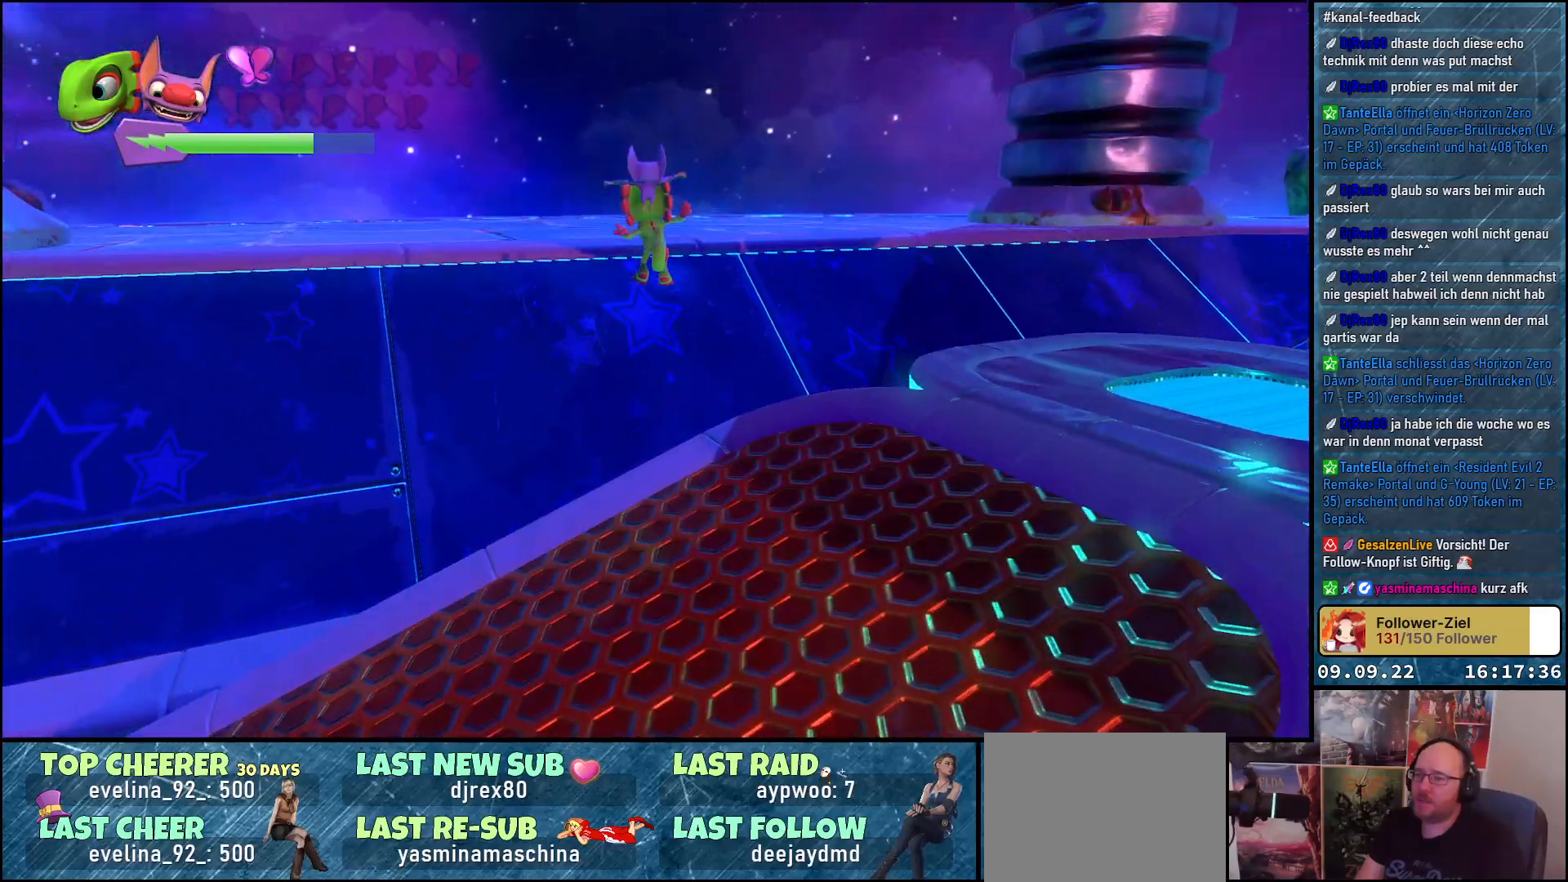
{"buttons": ["A"], "left_stick": "up", "right_stick": "center", "events": []}
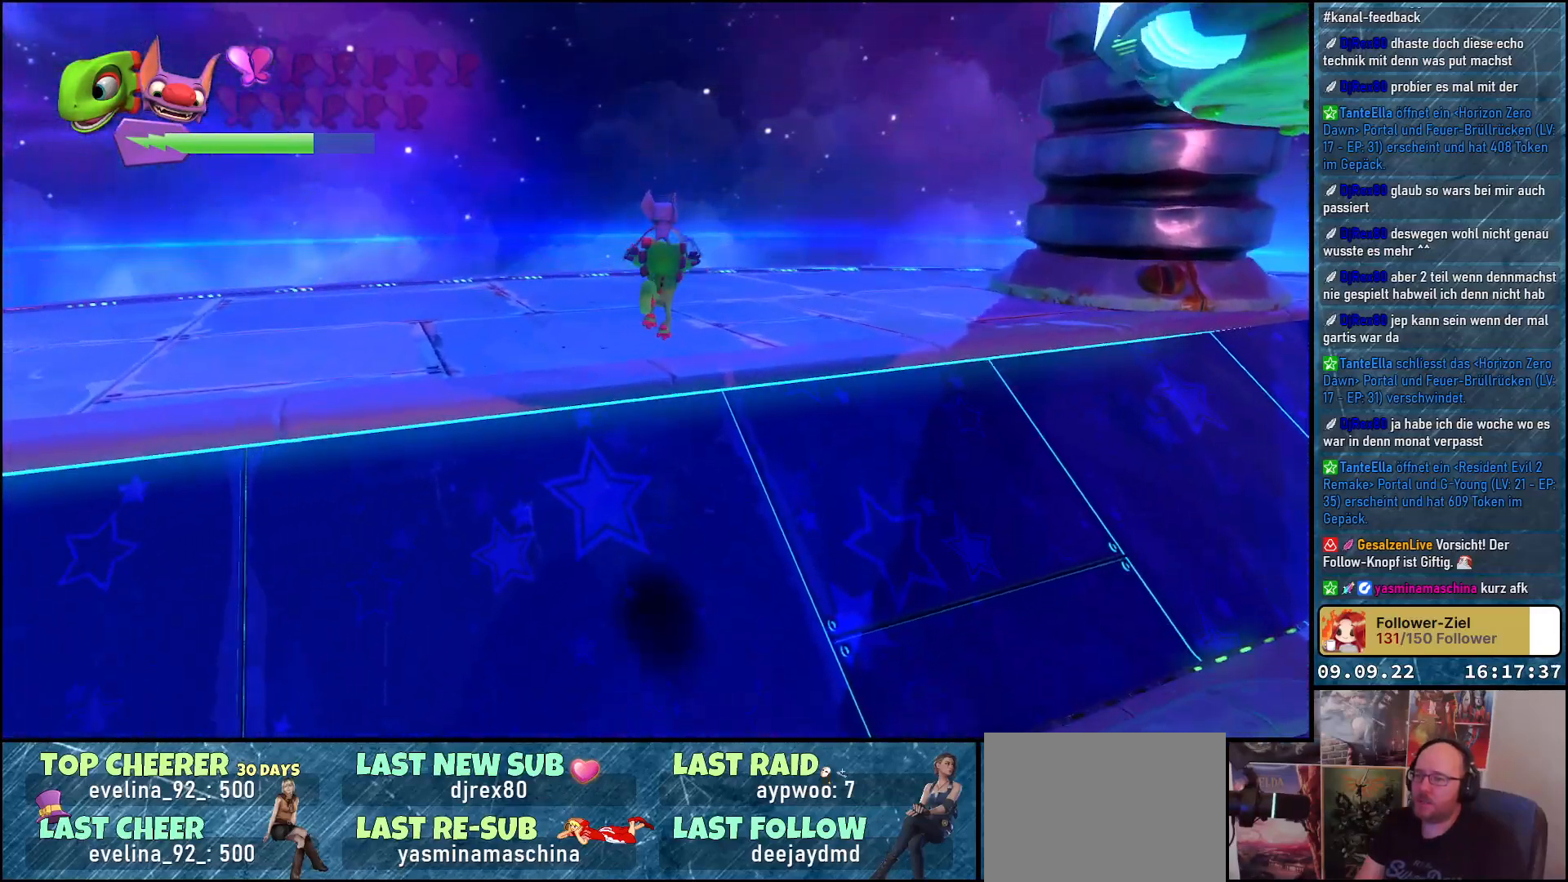
{"buttons": [], "left_stick": "up", "right_stick": "center", "events": [[467, "A", "up"]]}
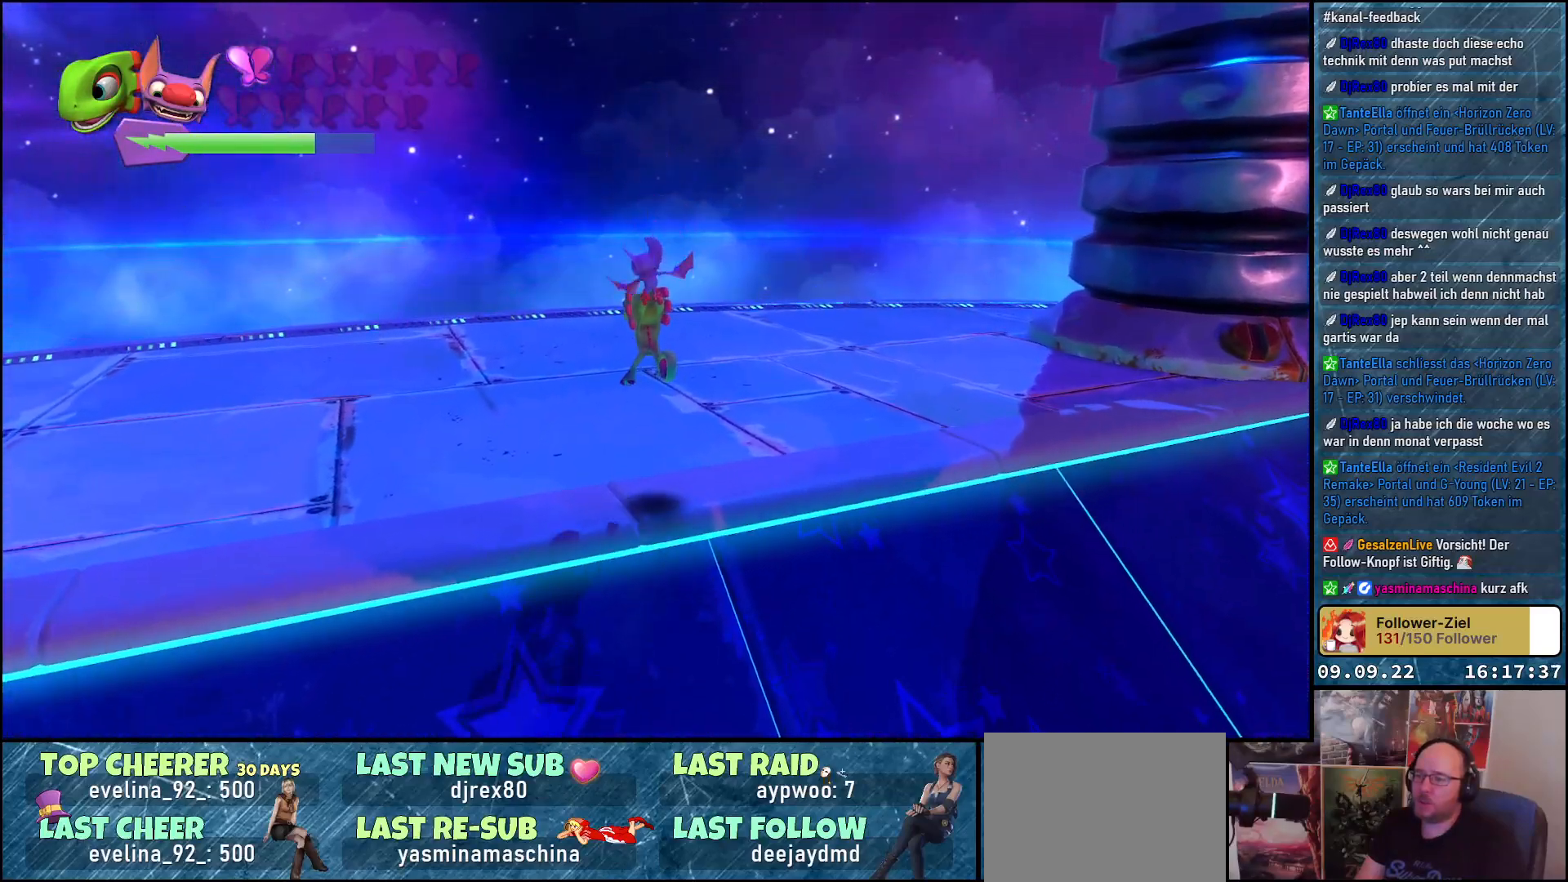
{"buttons": [], "left_stick": "up-left", "right_stick": "right", "events": [[217, "right_stick", "right"], [233, "left_stick", "up-left"]]}
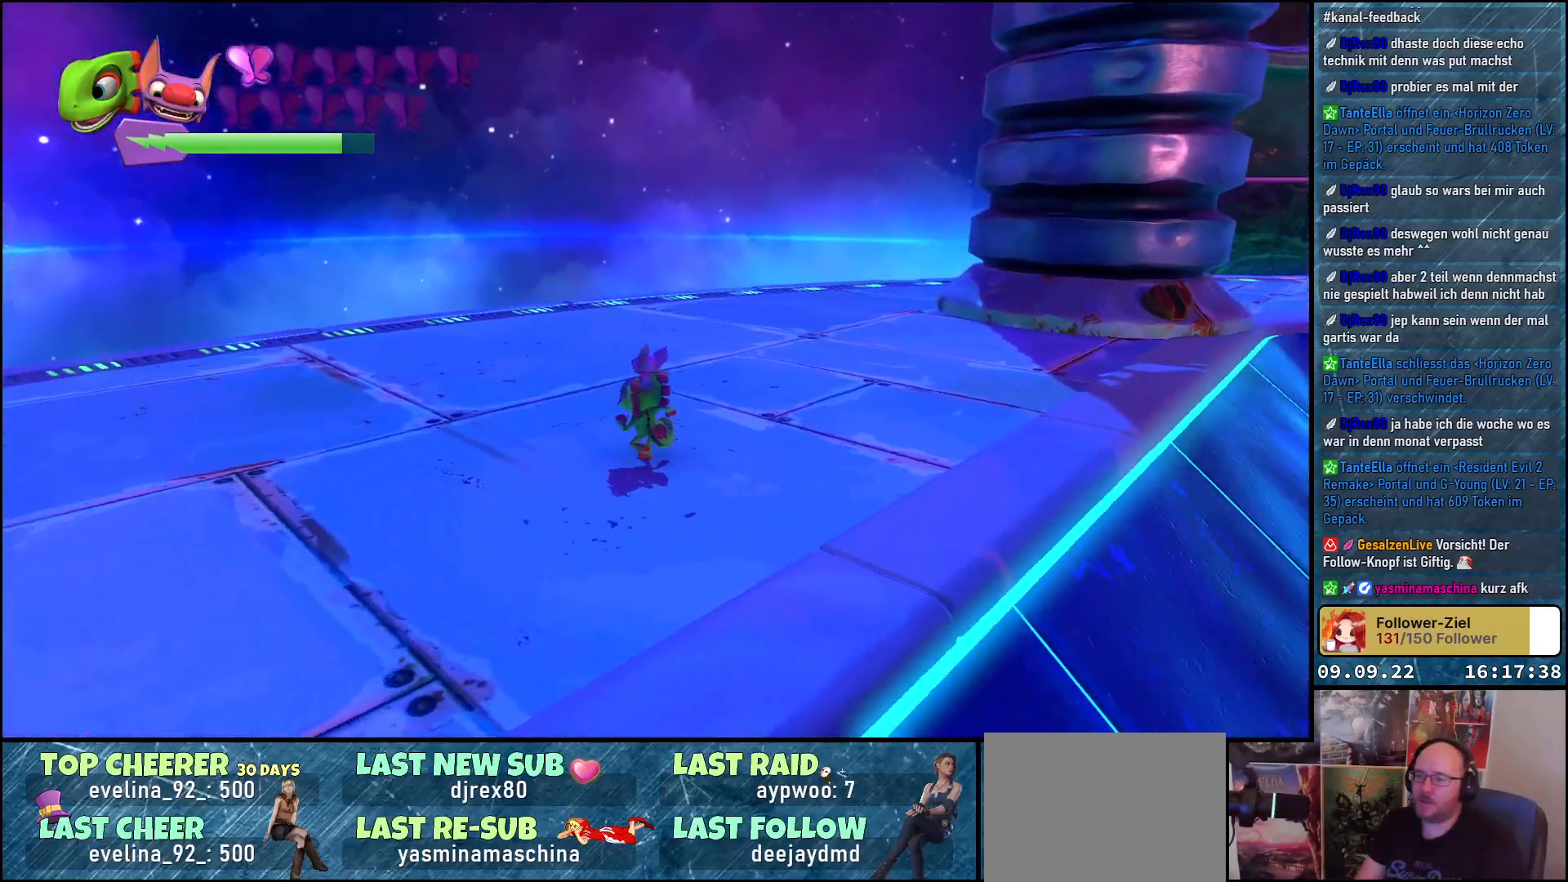
{"buttons": [], "left_stick": "left", "right_stick": "right", "events": [[200, "left_stick", "left"]]}
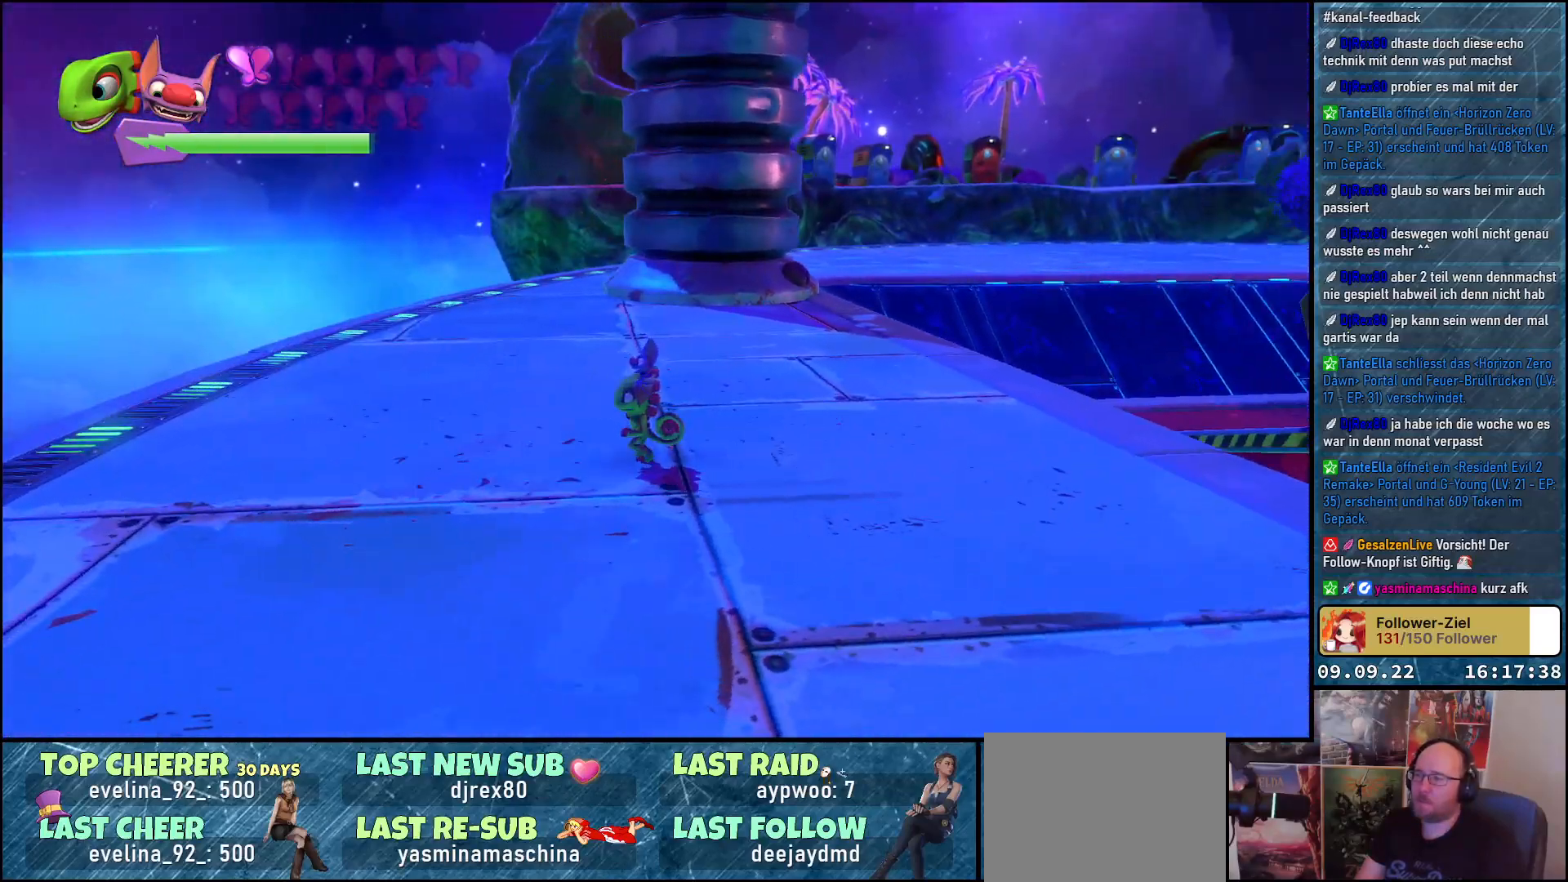
{"buttons": [], "left_stick": "center", "right_stick": "right", "events": [[500, "left_stick", "center"]]}
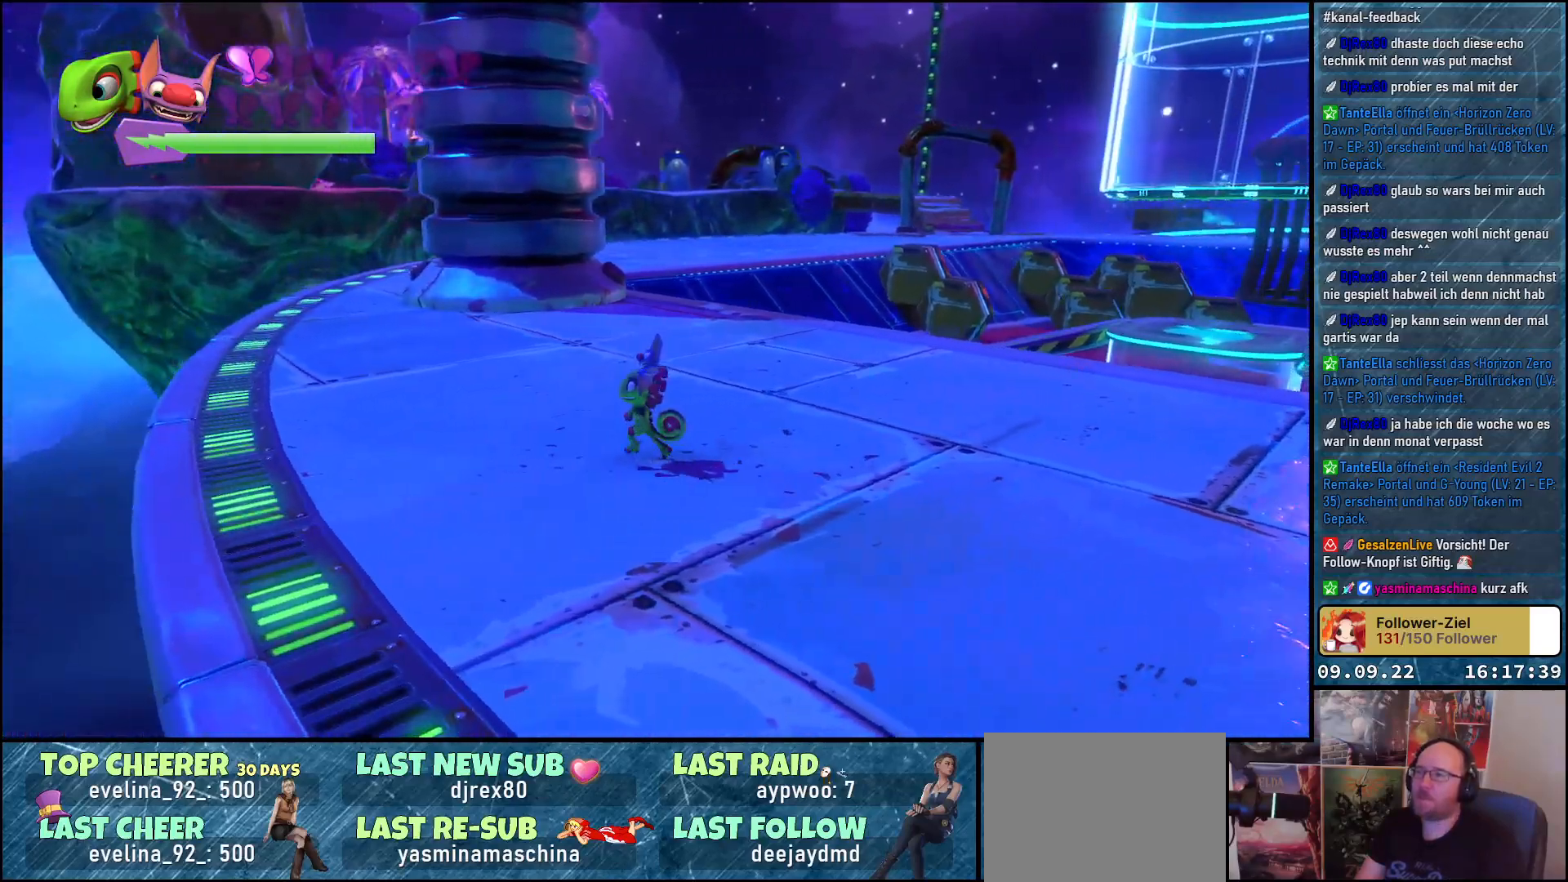
{"buttons": [], "left_stick": "center", "right_stick": "center", "events": [[250, "right_stick", "center"]]}
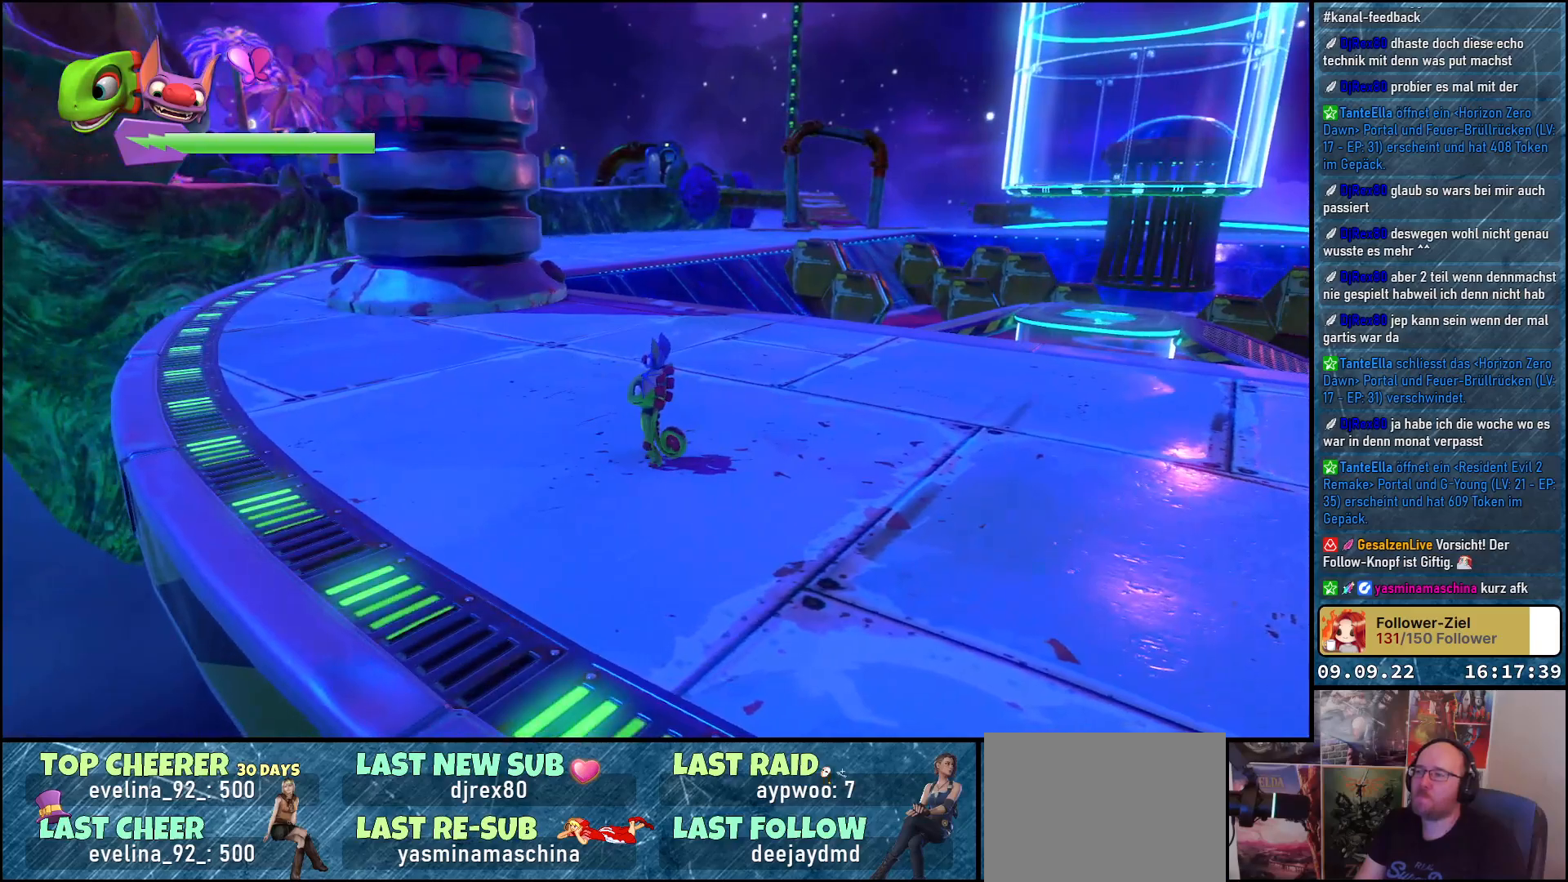
{"buttons": [], "left_stick": "center", "right_stick": "right", "events": [[317, "right_stick", "right"]]}
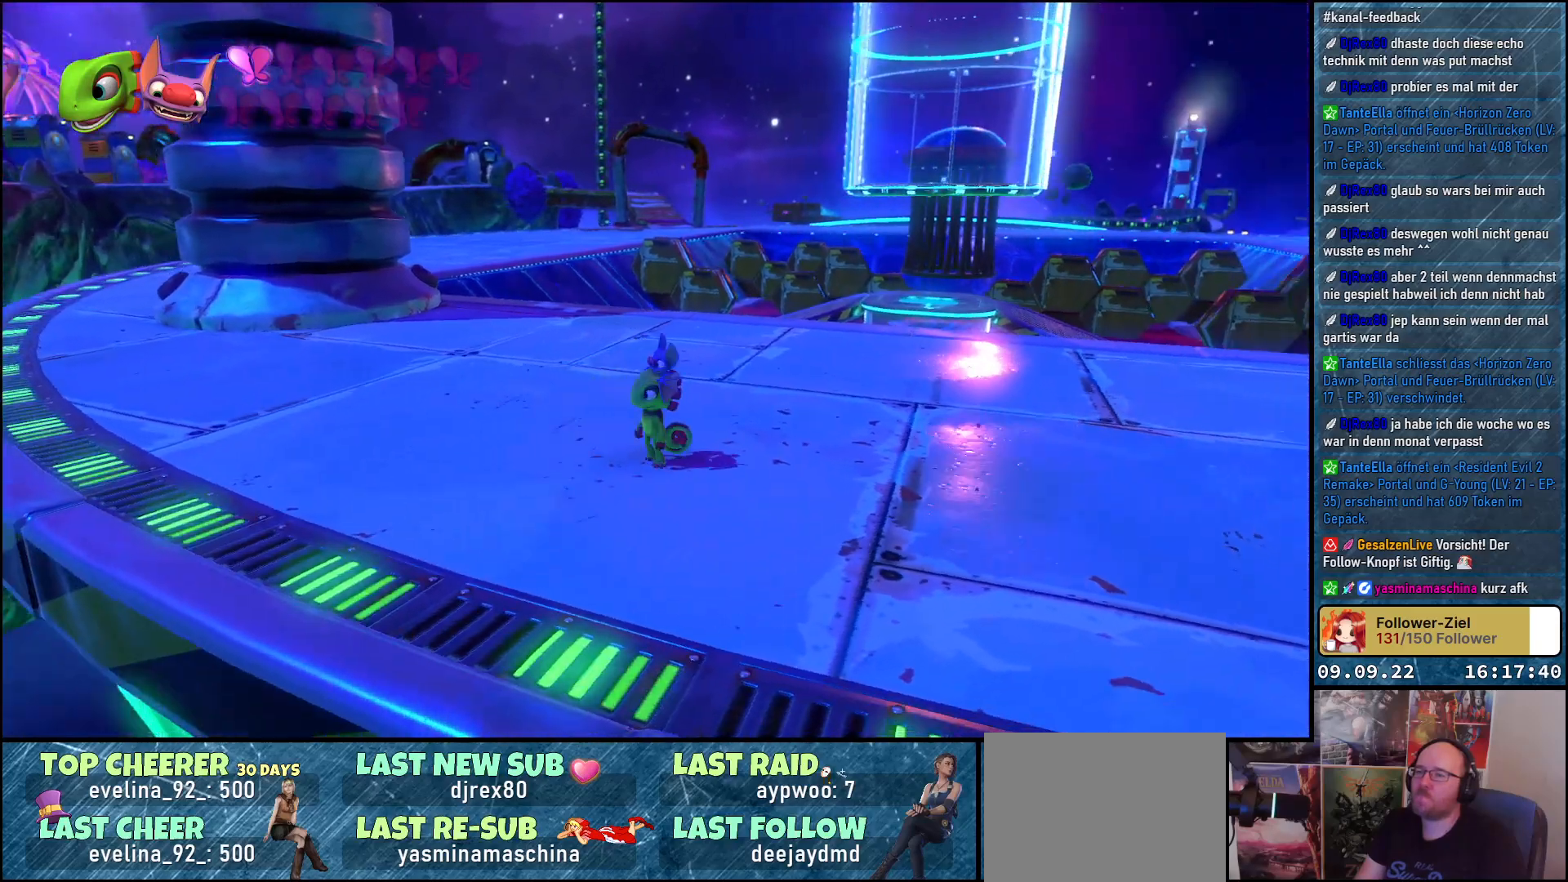
{"buttons": [], "left_stick": "right", "right_stick": "right", "events": [[17, "left_stick", "right"]]}
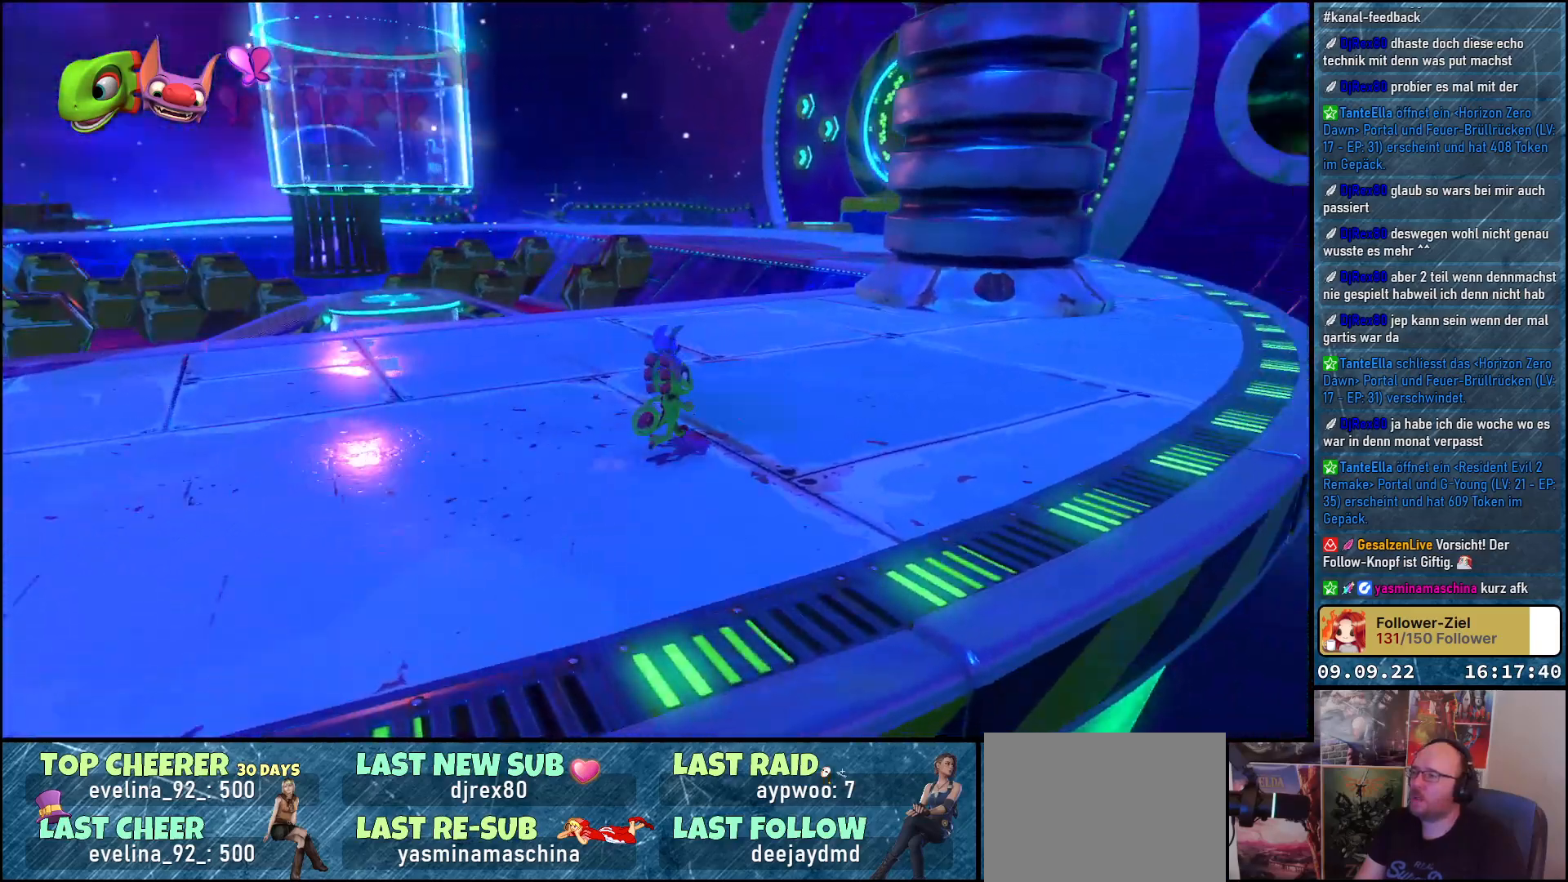
{"buttons": [], "left_stick": "up-right", "right_stick": "center", "events": [[83, "left_stick", "up-right"], [100, "right_stick", "center"]]}
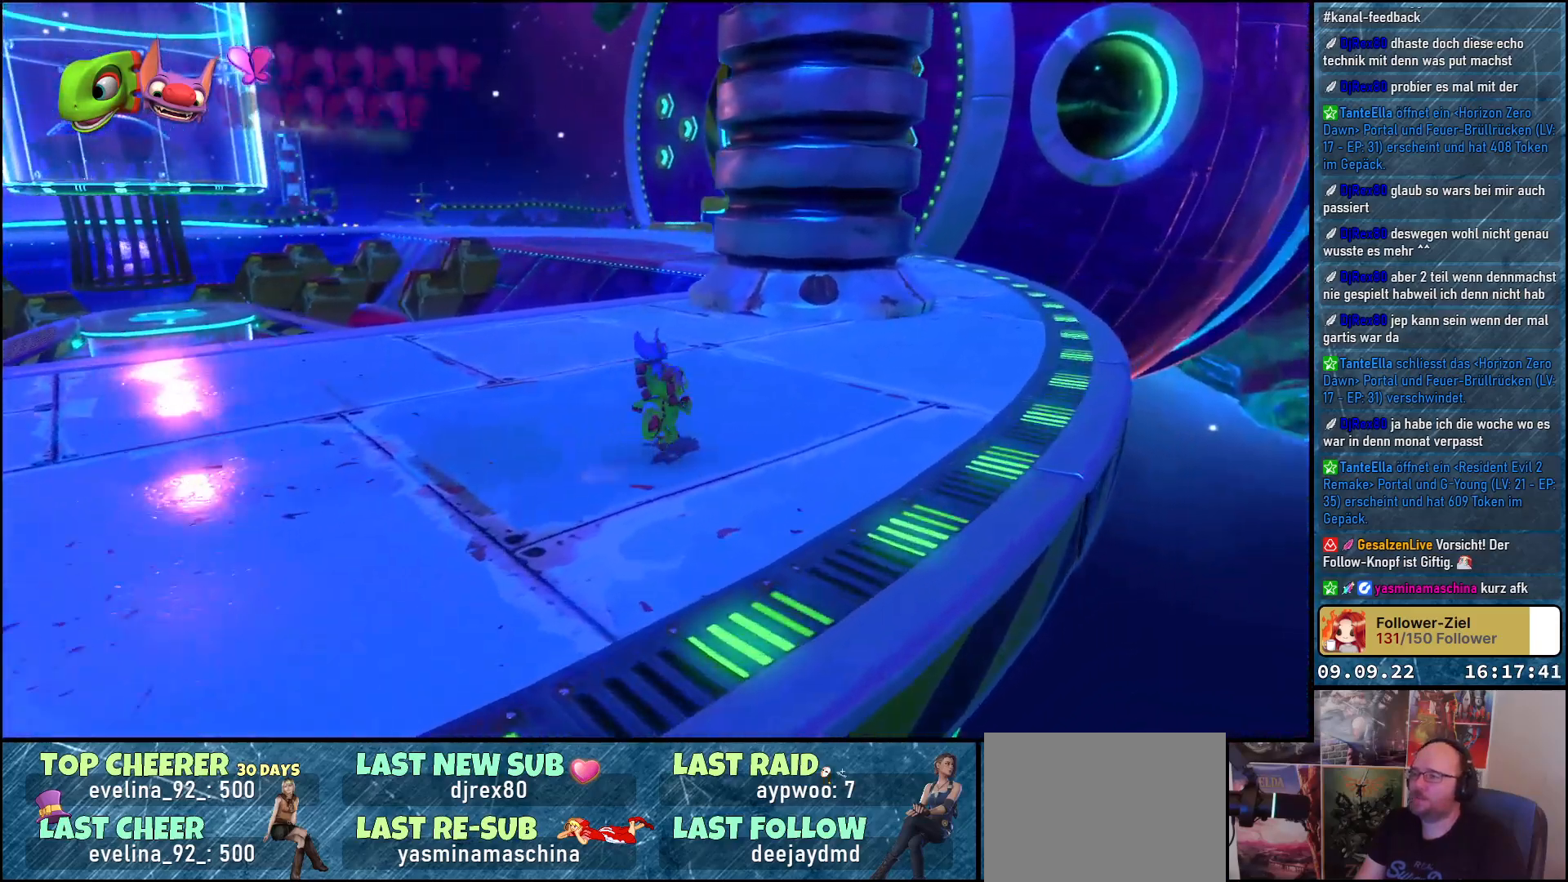
{"buttons": [], "left_stick": "up-right", "right_stick": "up-left", "events": [[350, "right_stick", "left"], [483, "right_stick", "up-left"]]}
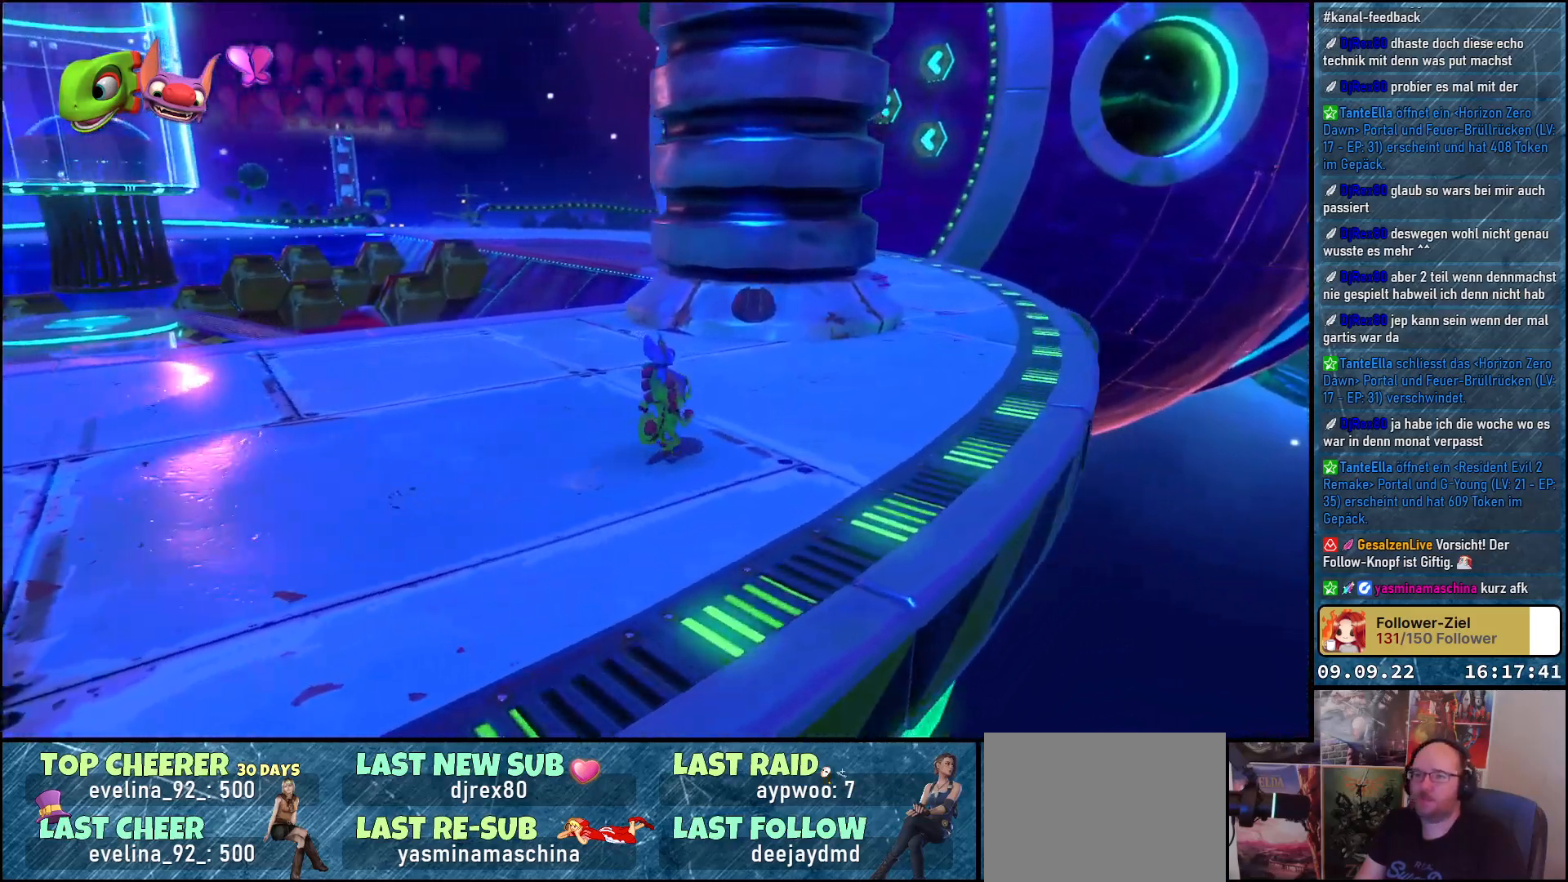
{"buttons": [], "left_stick": "up-right", "right_stick": "up-left", "events": []}
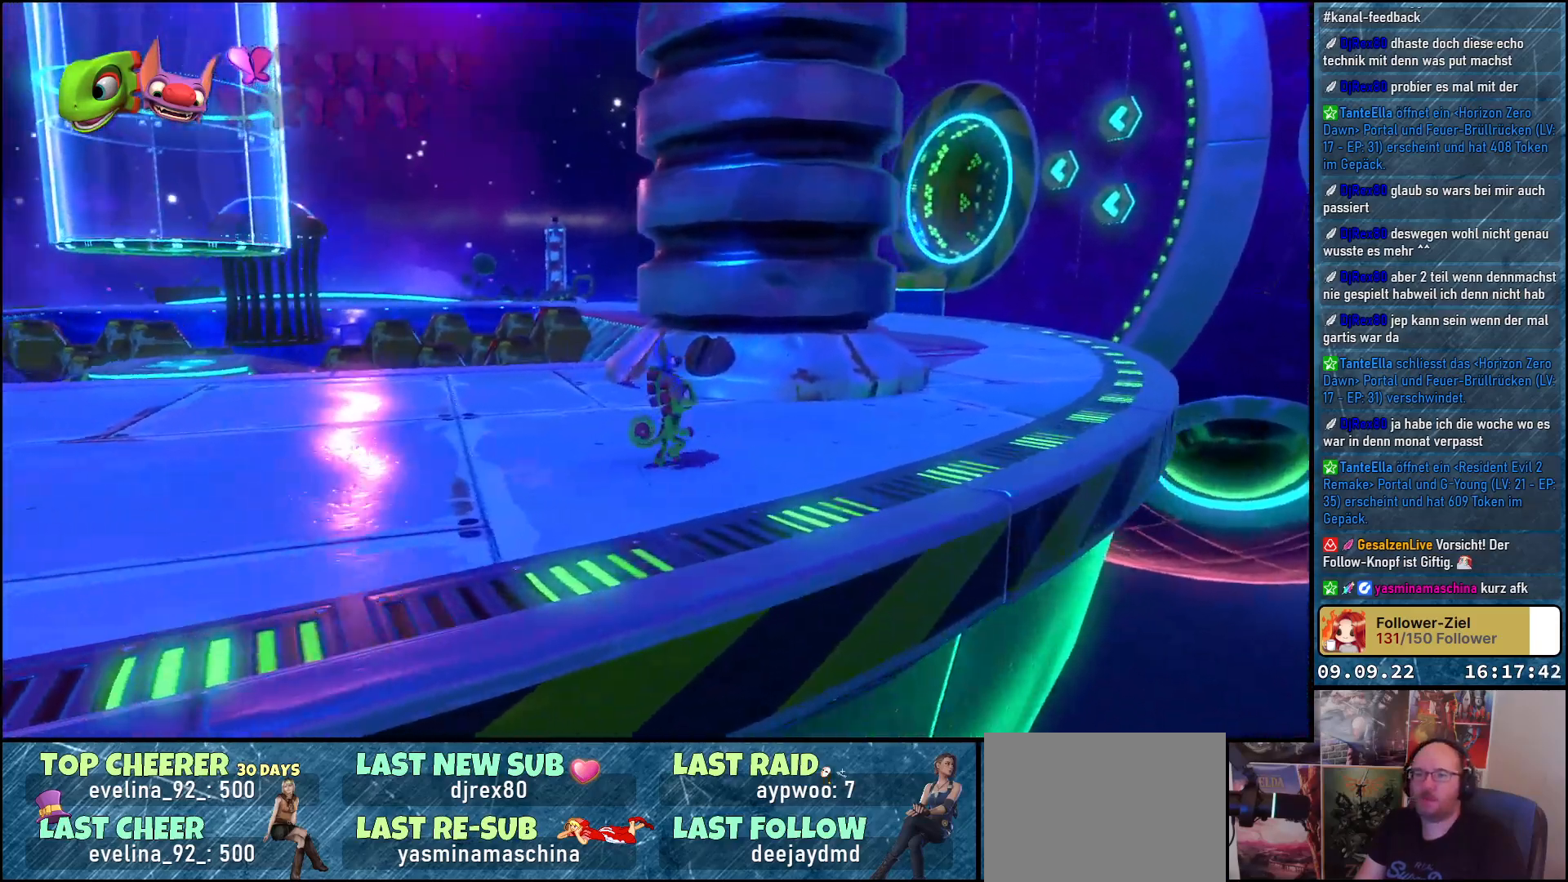
{"buttons": [], "left_stick": "up-right", "right_stick": "up-left", "events": []}
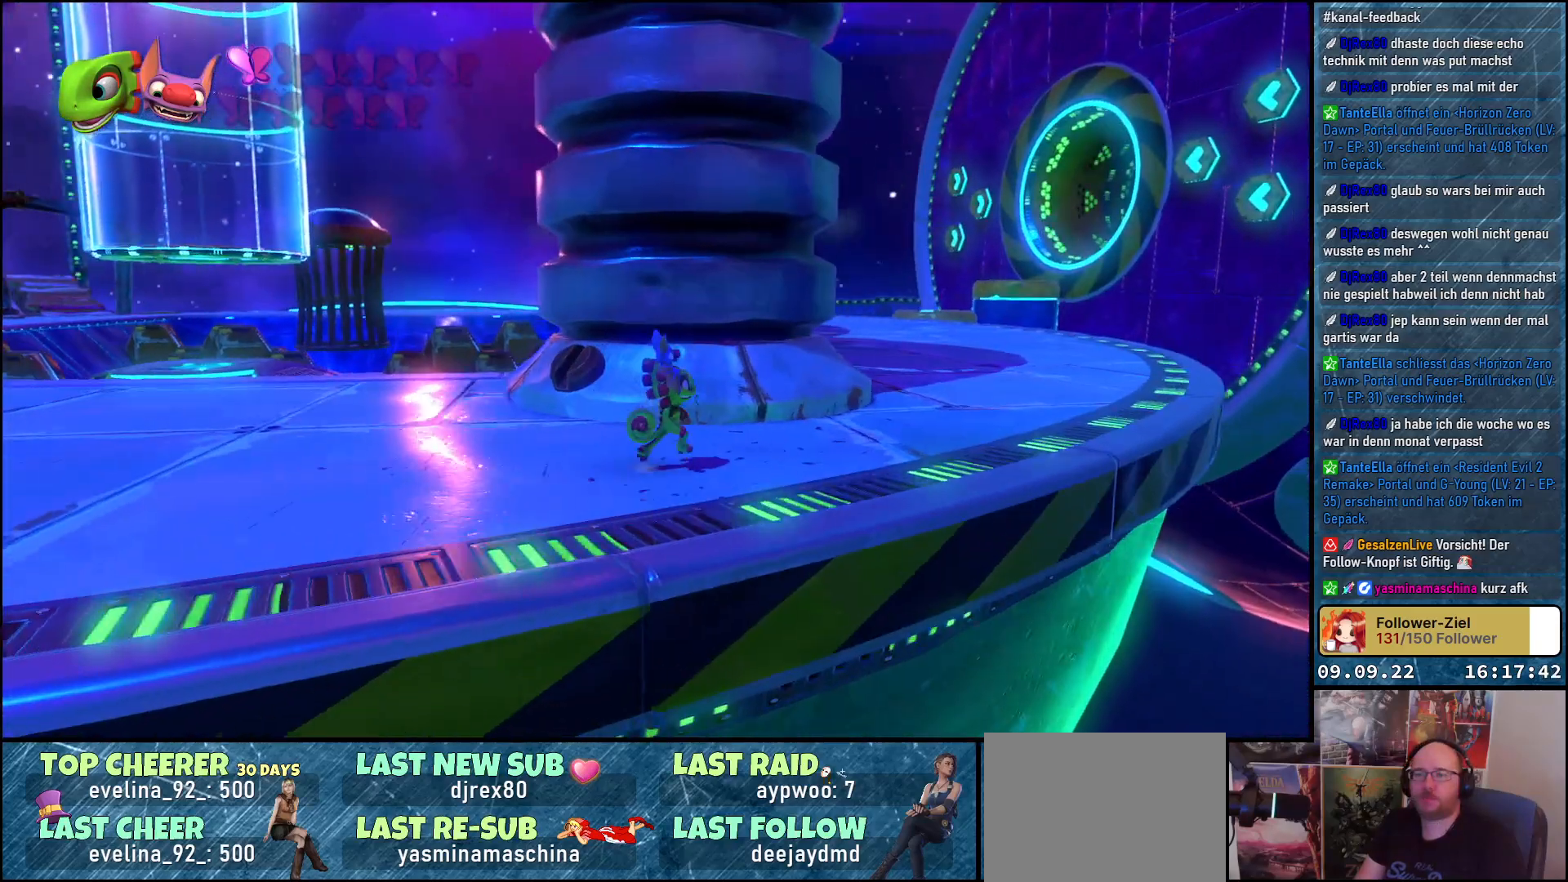
{"buttons": [], "left_stick": "up-right", "right_stick": "up-left", "events": []}
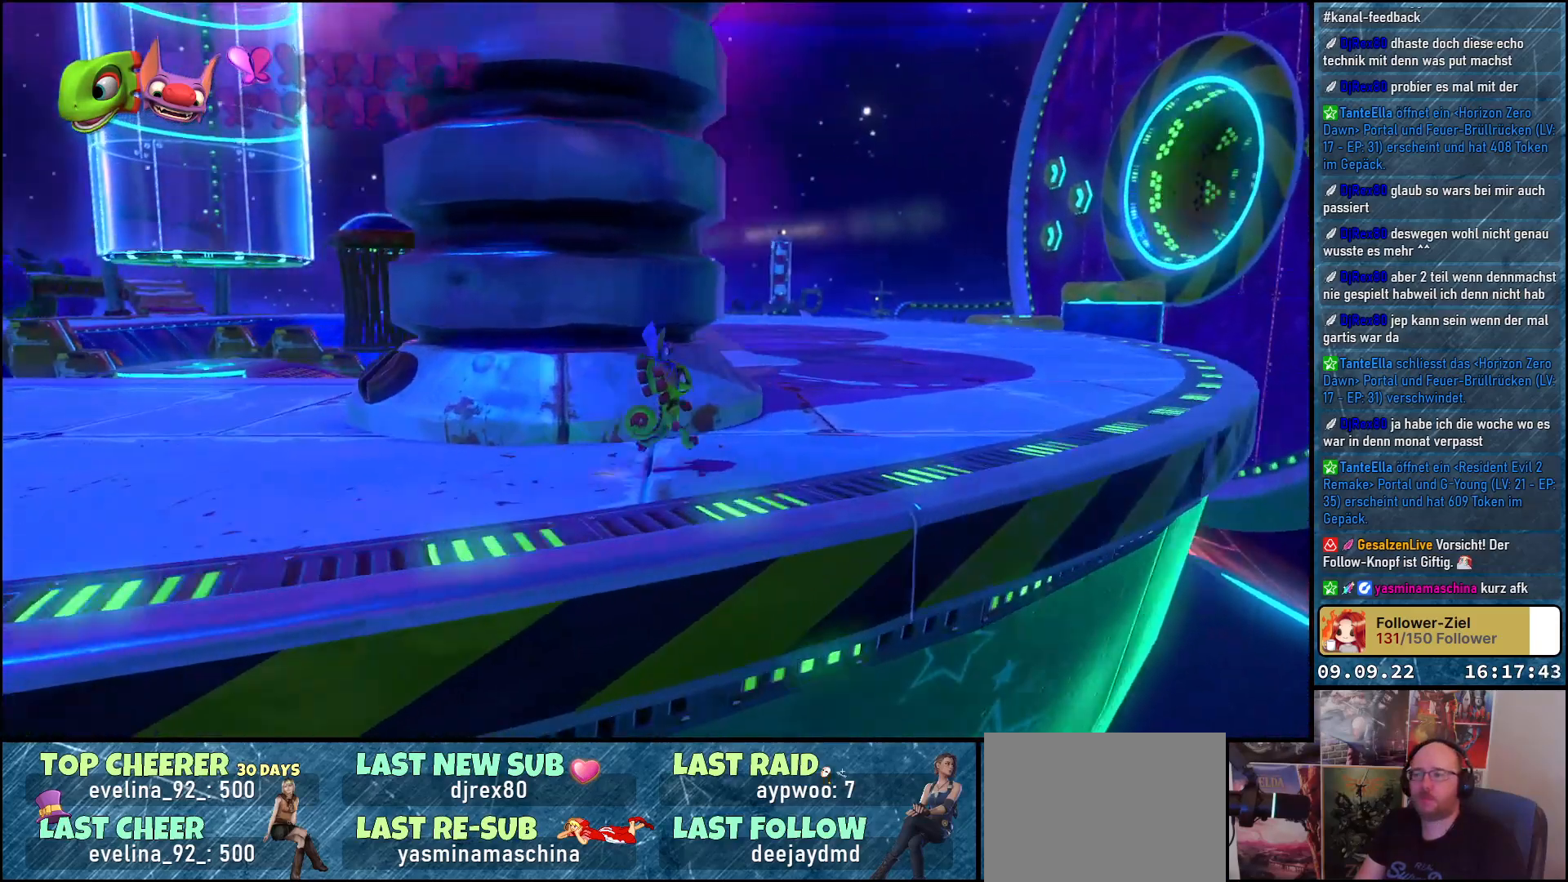
{"buttons": [], "left_stick": "up-right", "right_stick": "up-left", "events": []}
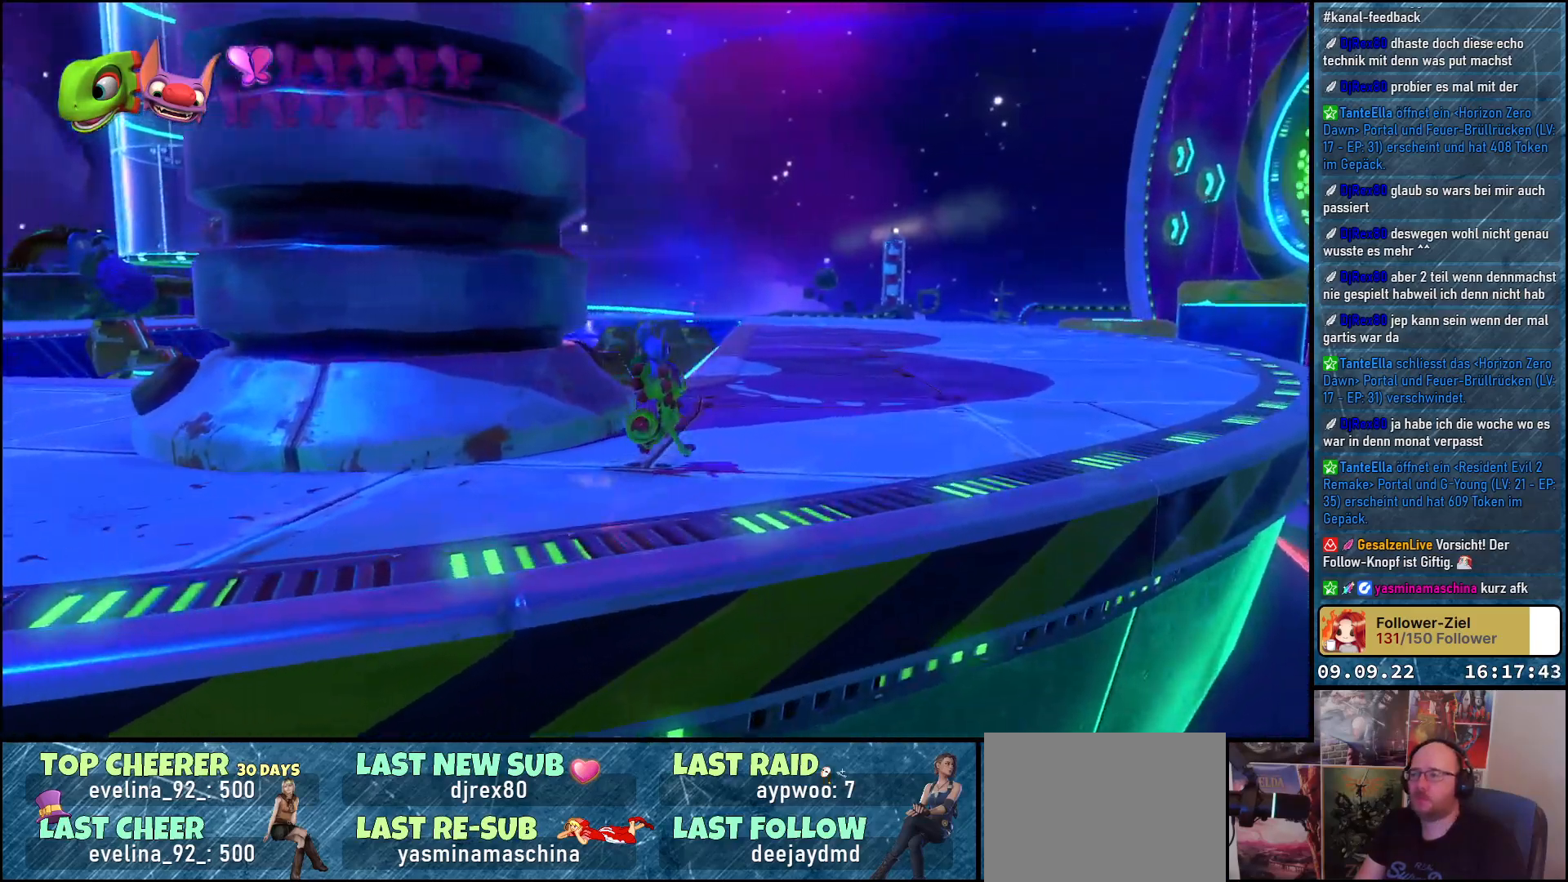
{"buttons": [], "left_stick": "up-right", "right_stick": "center", "events": [[200, "right_stick", "center"]]}
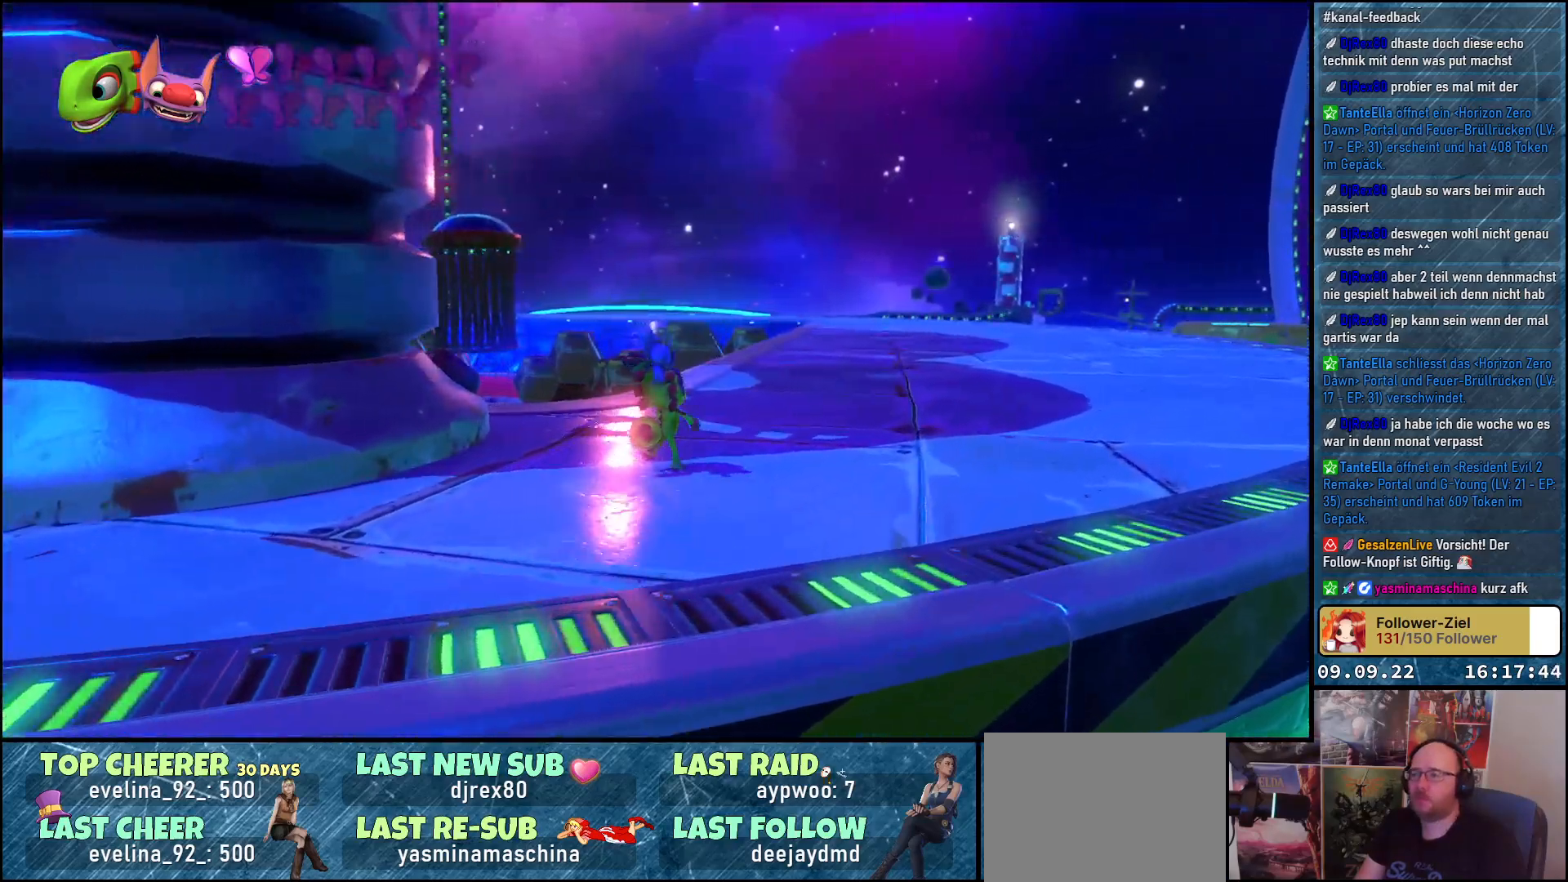
{"buttons": ["R2"], "left_stick": "up-right", "right_stick": "center", "events": [[483, "R2", "down"]]}
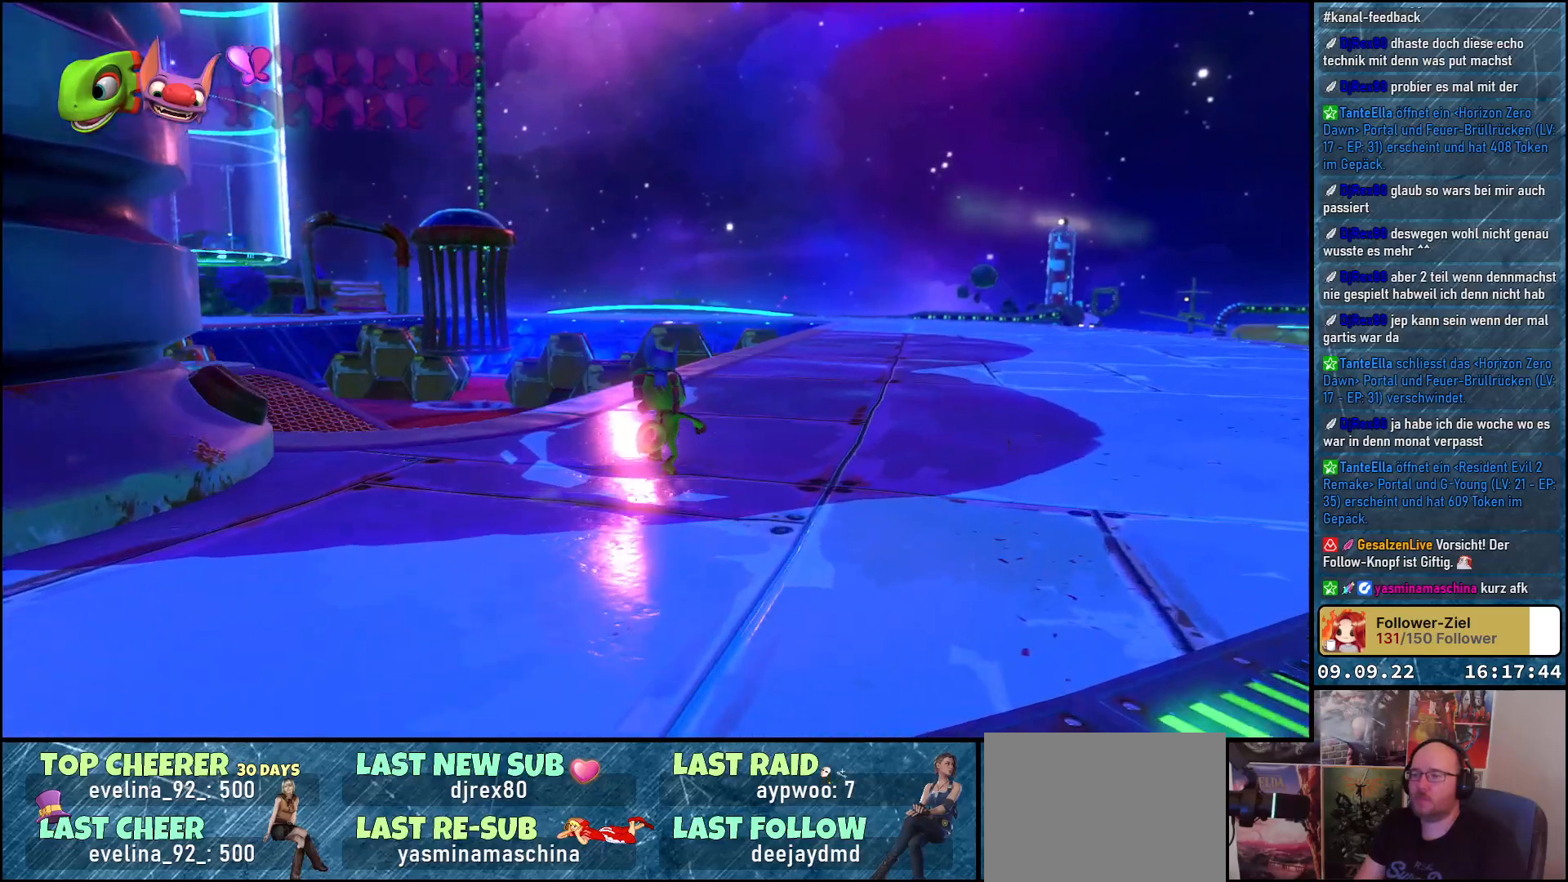
{"buttons": ["R2"], "left_stick": "up-right", "right_stick": "left", "events": [[417, "right_stick", "left"]]}
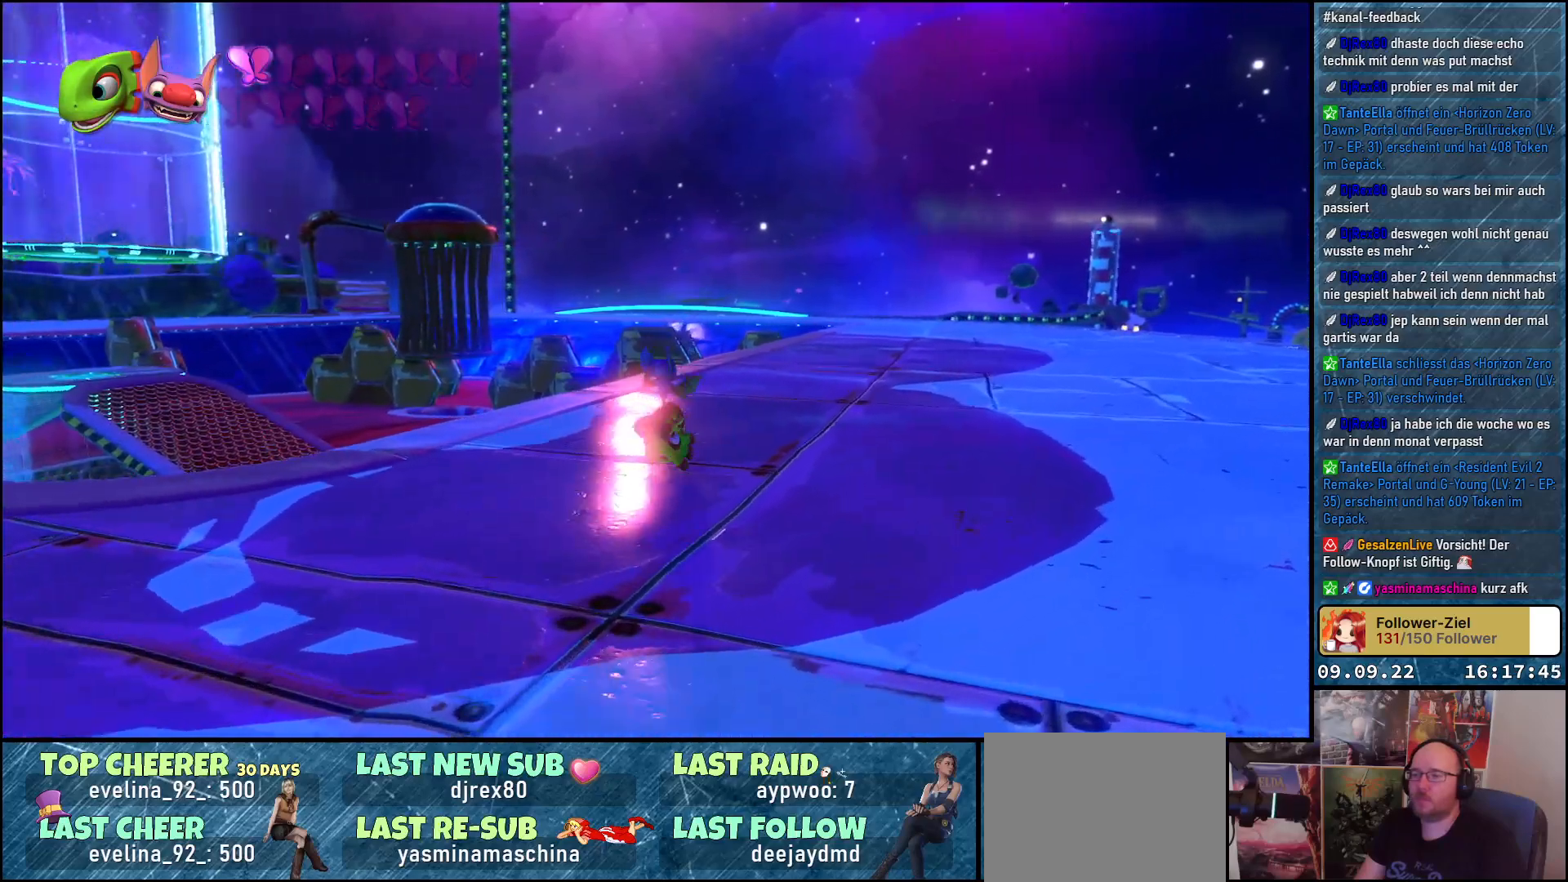
{"buttons": ["R2"], "left_stick": "up-right", "right_stick": "center", "events": [[317, "right_stick", "center"]]}
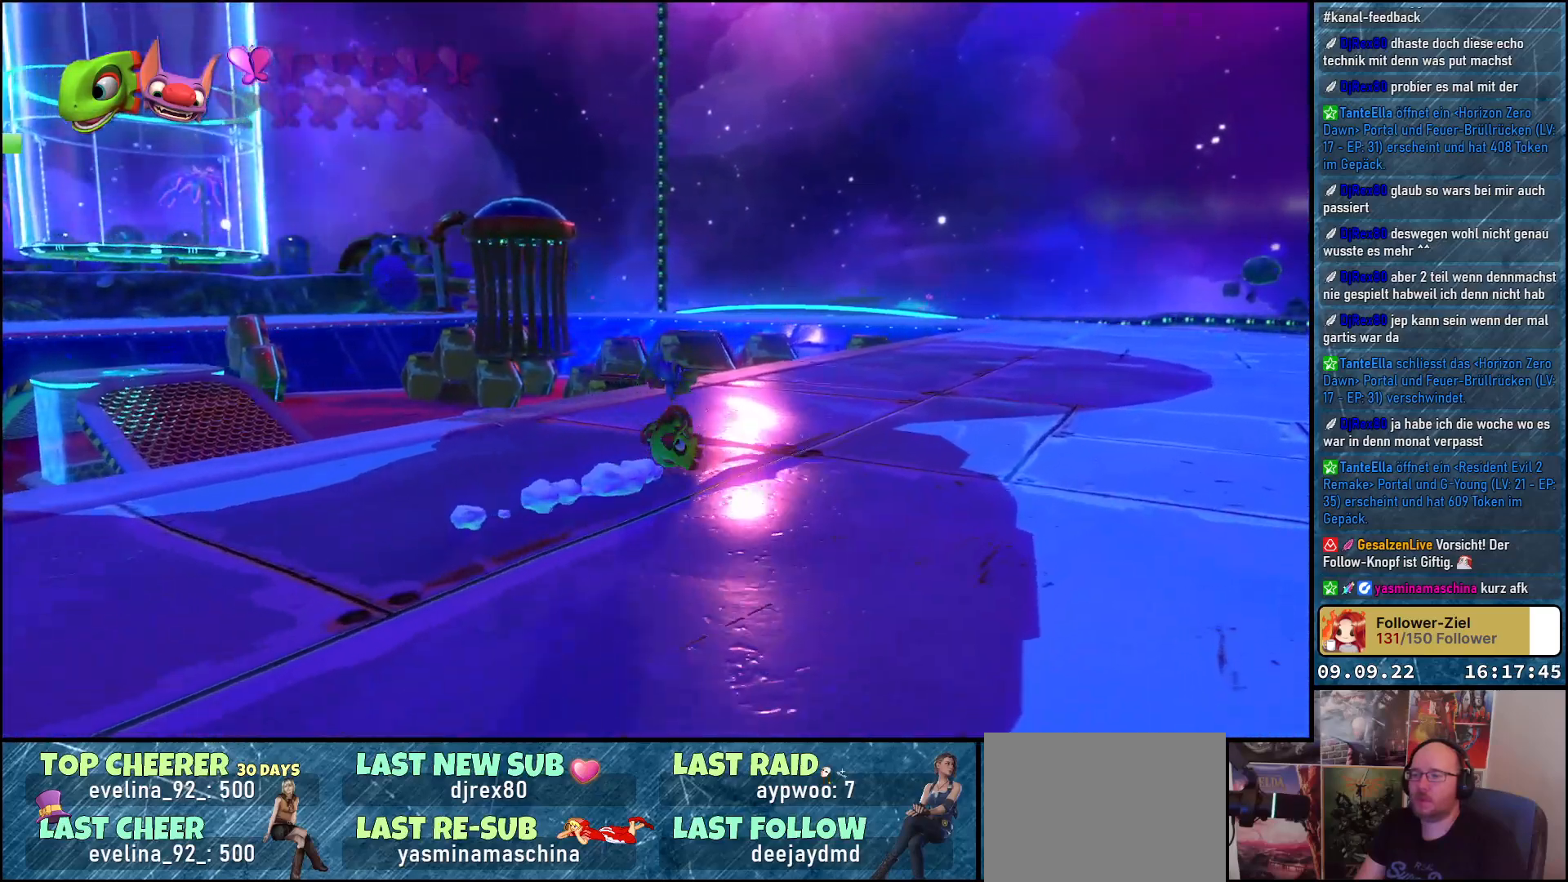
{"buttons": ["R2"], "left_stick": "up-right", "right_stick": "center", "events": []}
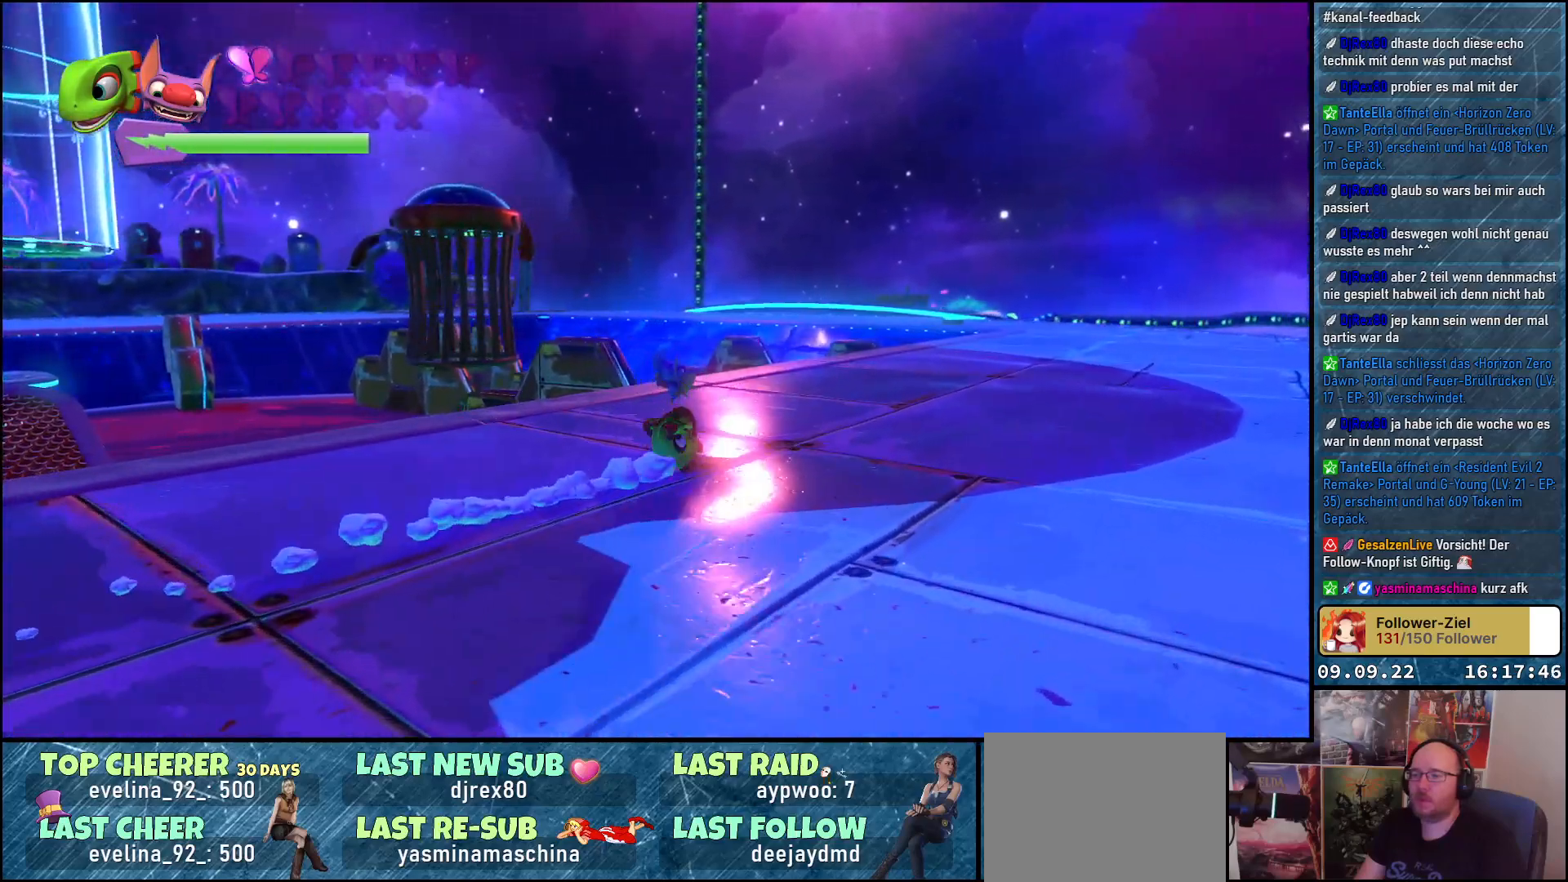
{"buttons": ["R2"], "left_stick": "up-right", "right_stick": "center", "events": []}
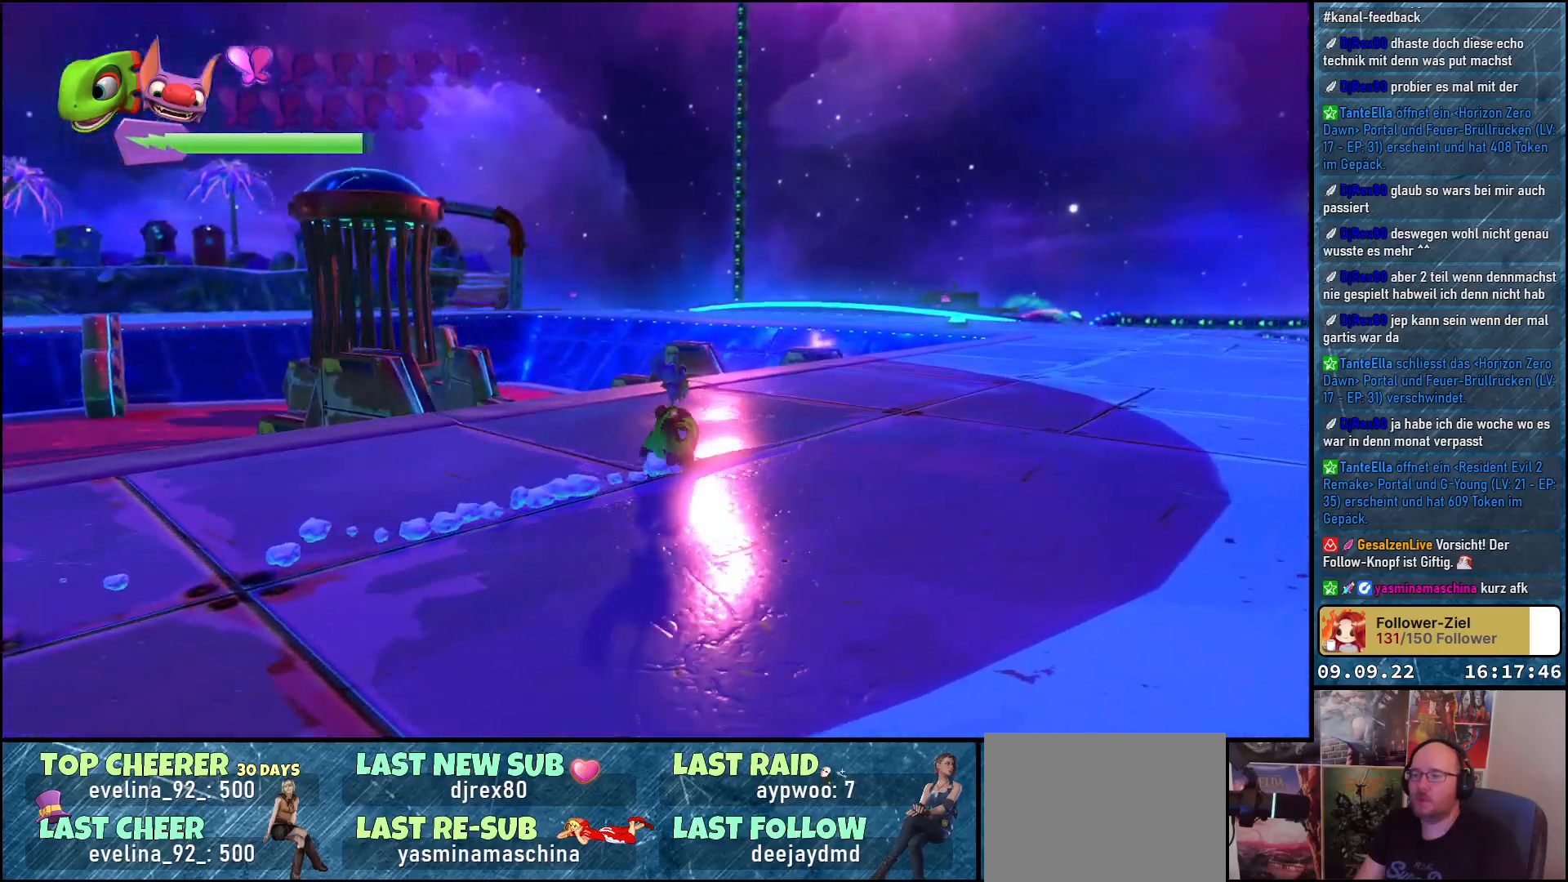
{"buttons": ["R2"], "left_stick": "up-right", "right_stick": "down-left", "events": [[183, "right_stick", "down-left"]]}
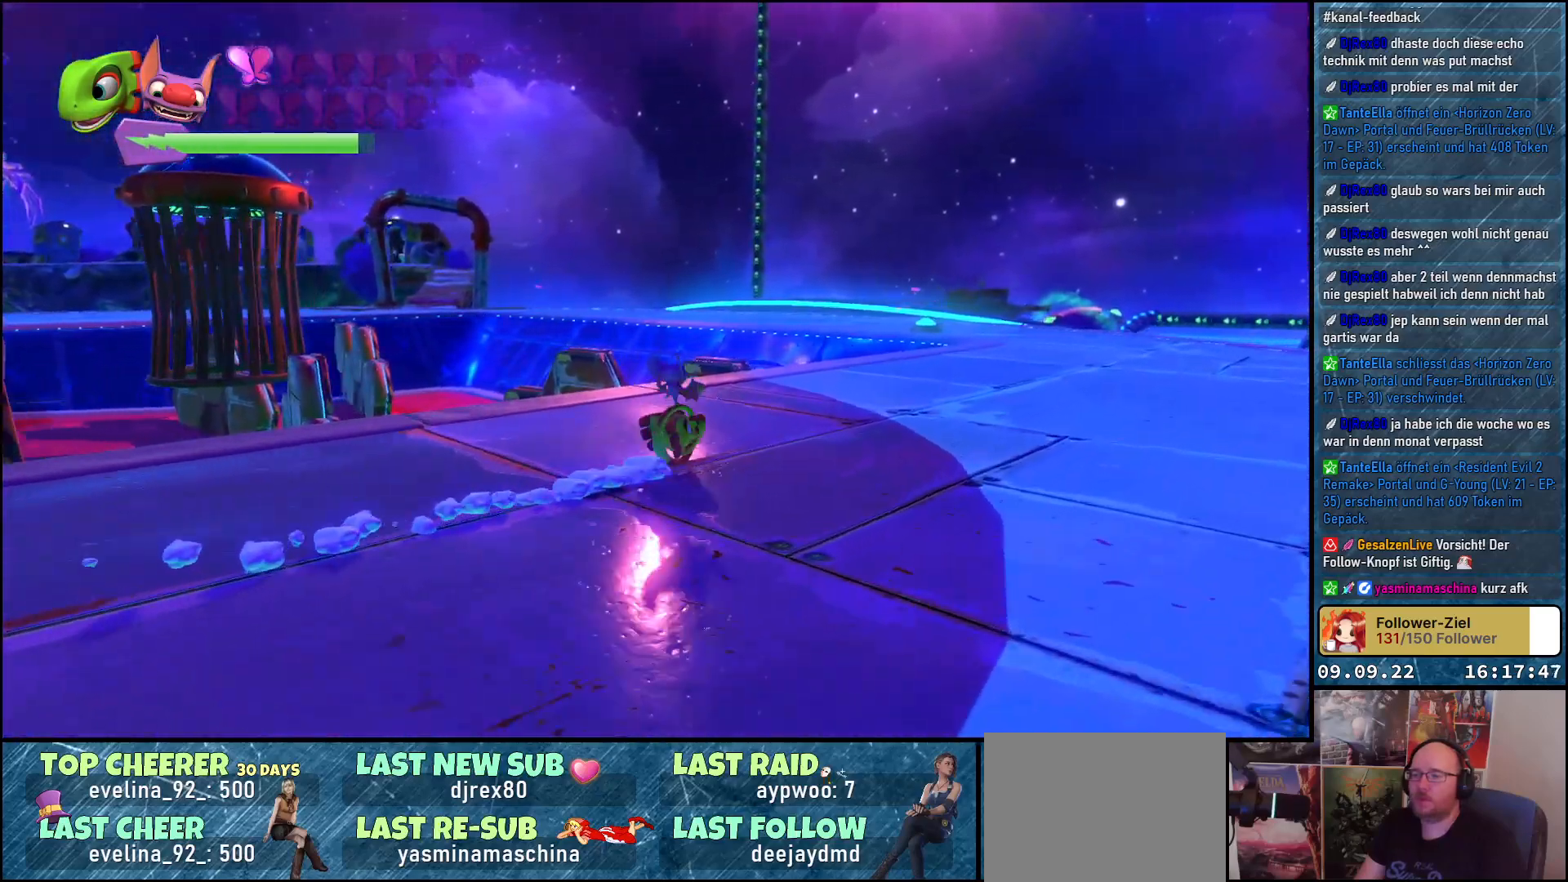
{"buttons": ["R2"], "left_stick": "up-right", "right_stick": "down-left", "events": []}
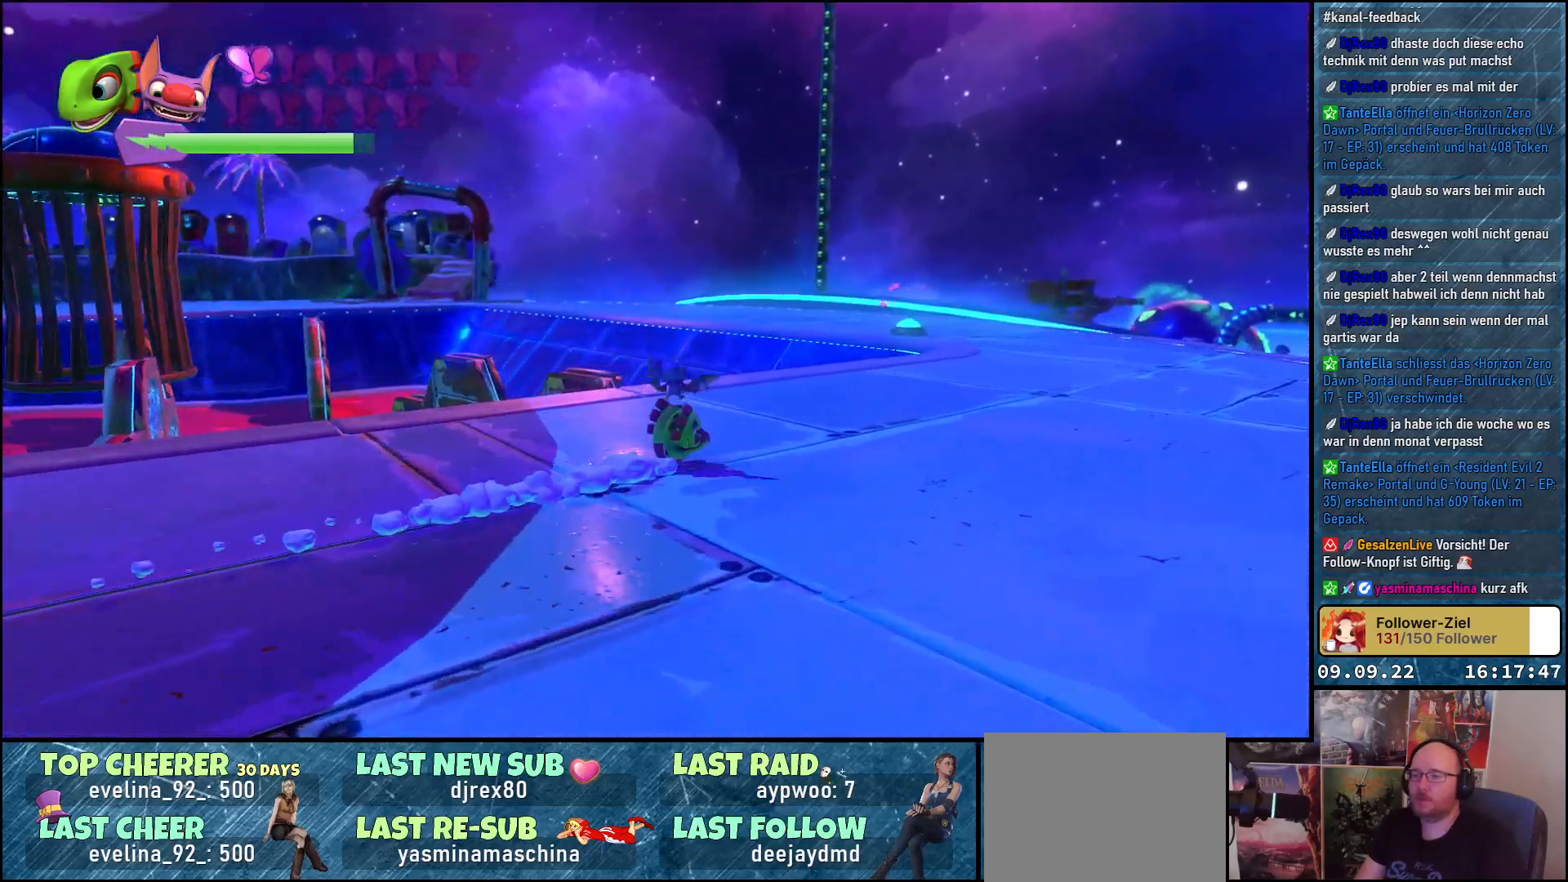
{"buttons": ["R2"], "left_stick": "up-right", "right_stick": "down-left", "events": []}
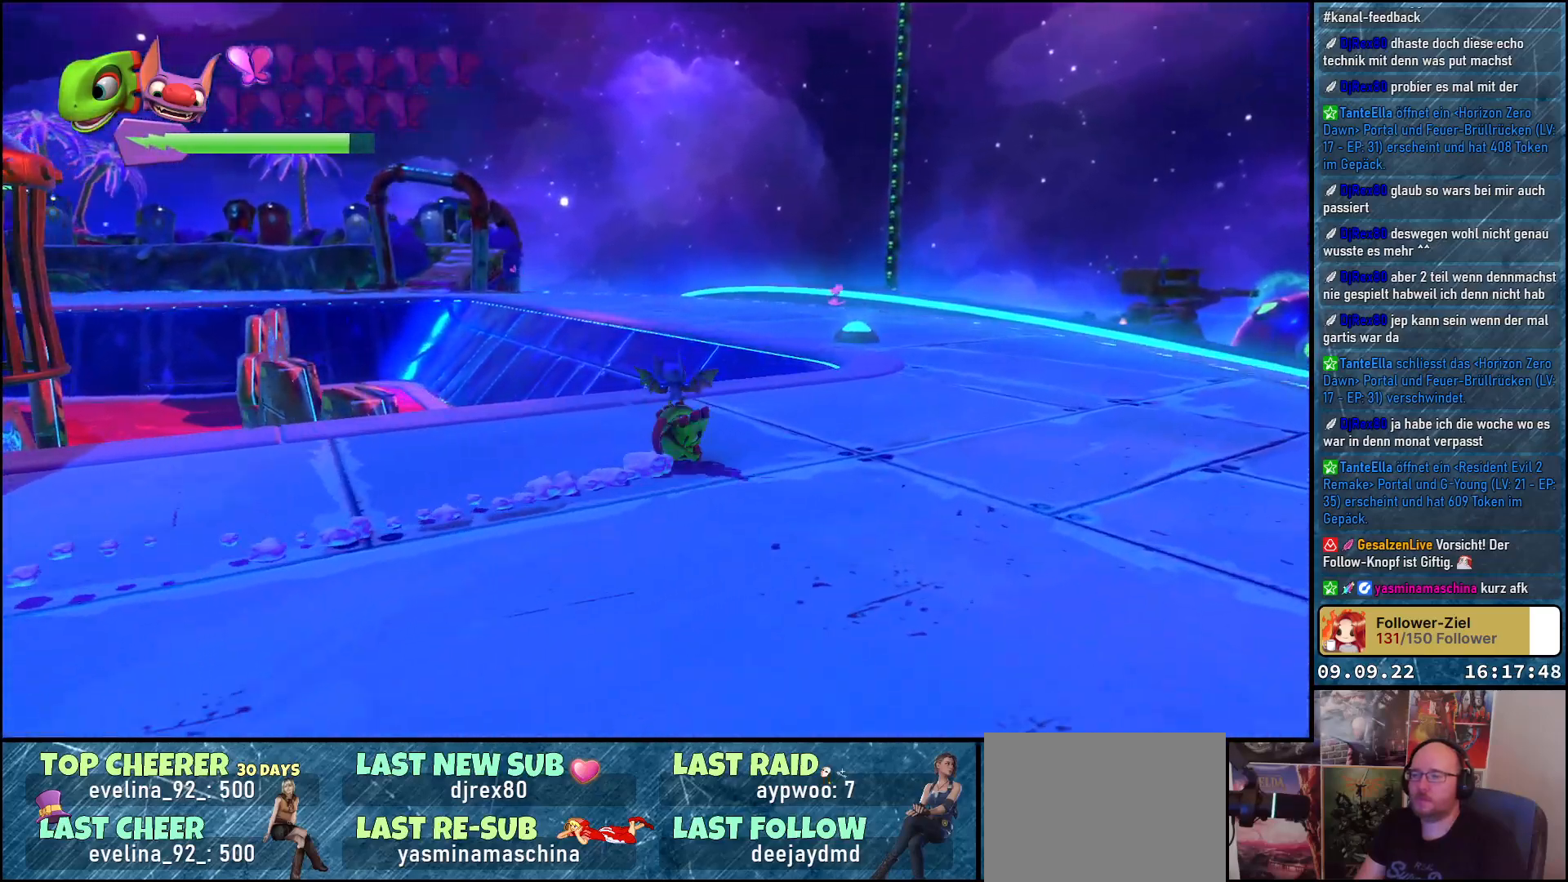
{"buttons": ["R2"], "left_stick": "up-right", "right_stick": "down-left", "events": []}
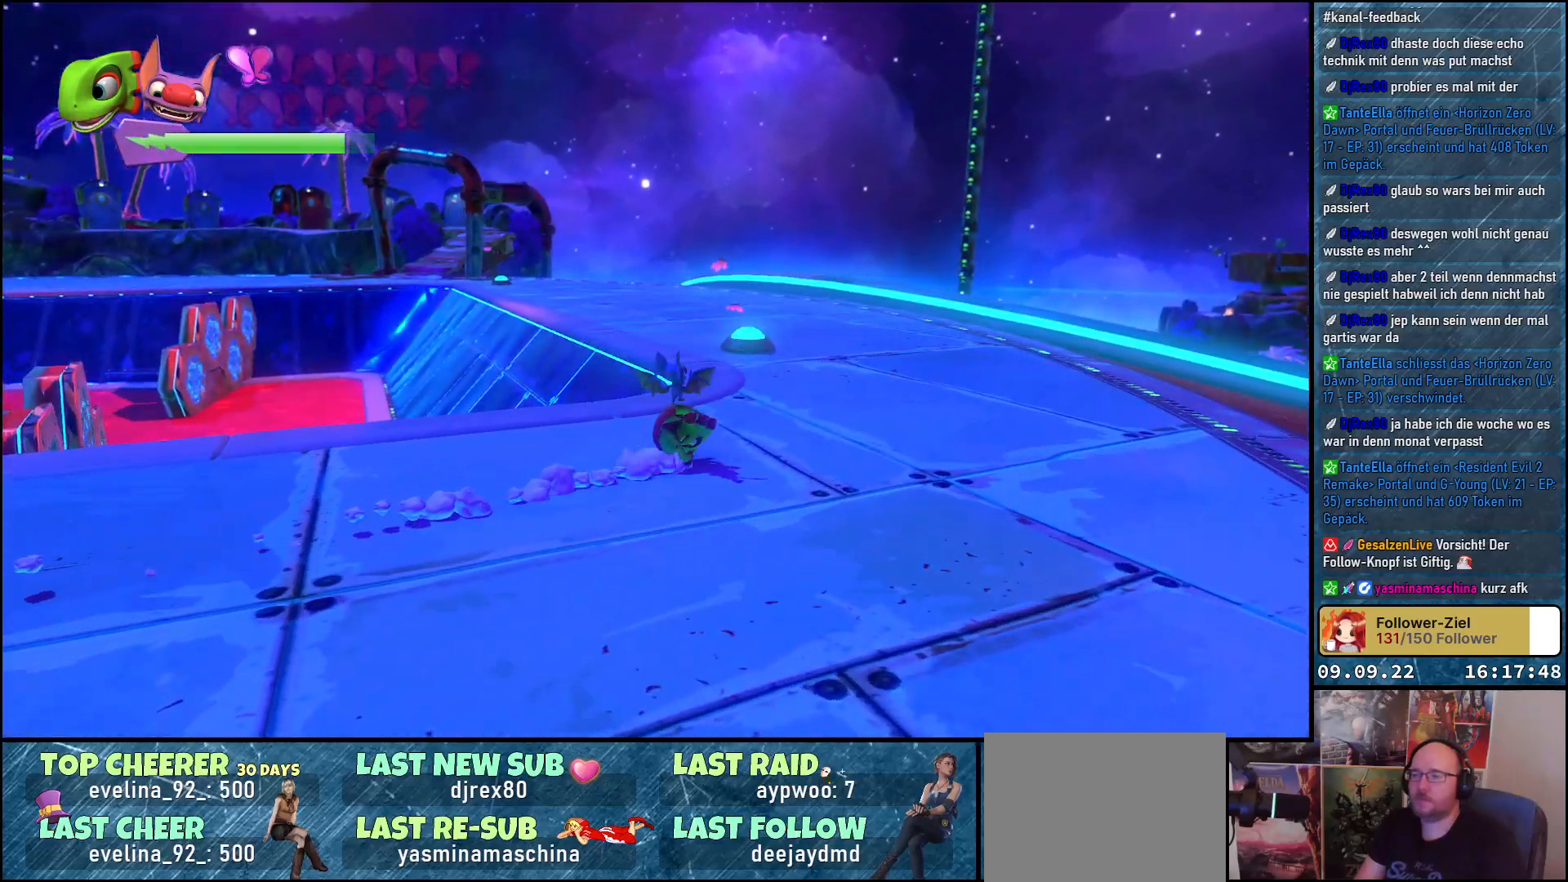
{"buttons": [], "left_stick": "up", "right_stick": "center", "events": [[67, "right_stick", "center"], [100, "R2", "up"], [200, "left_stick", "up"]]}